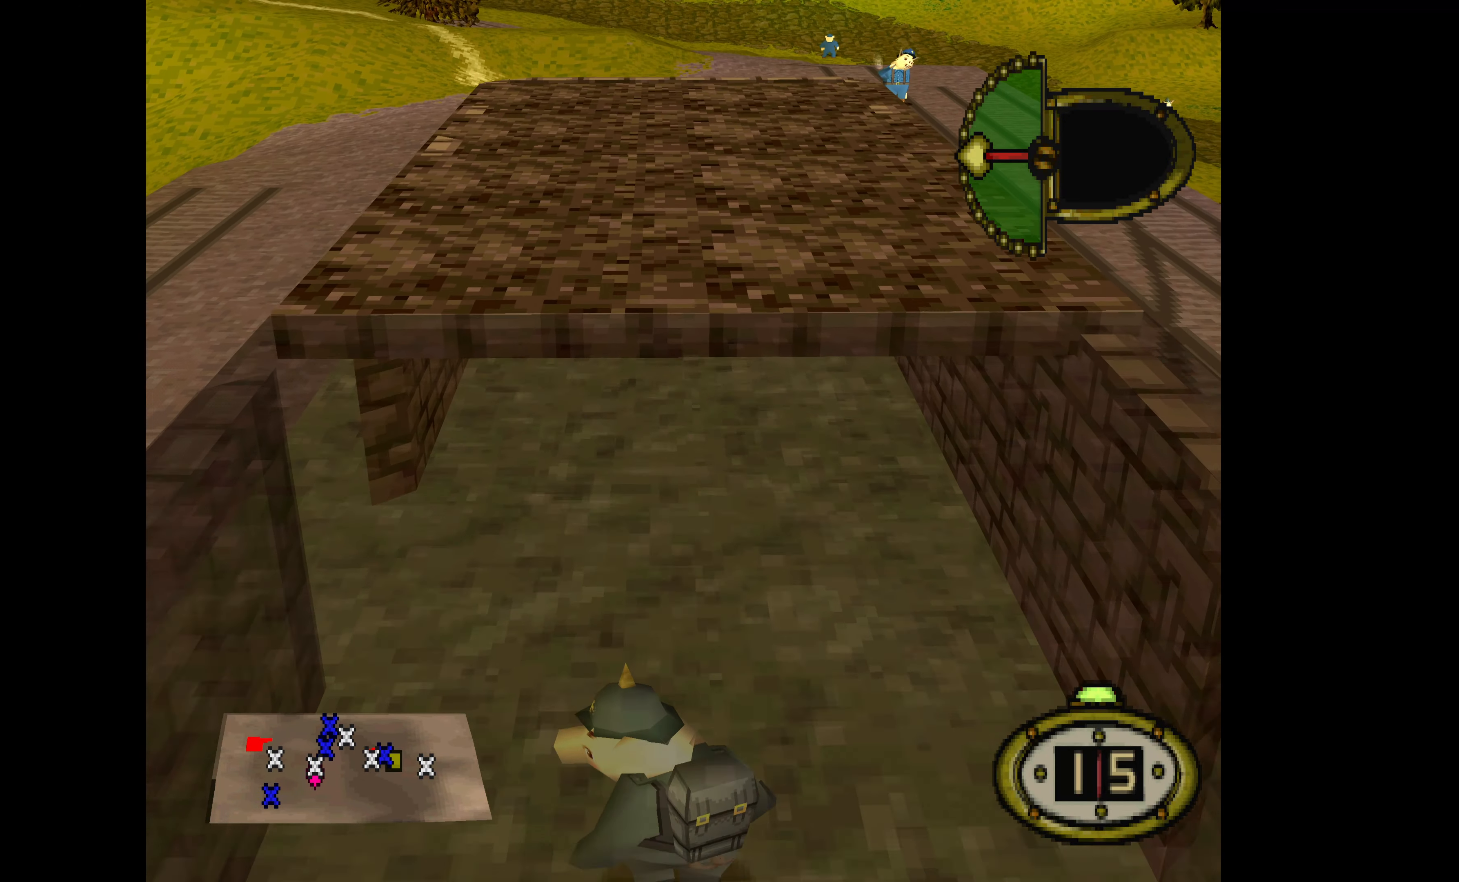
Gameplay with a controller (PlayStation layout); each line is a JSON object with the inputs held at the frame after it. "events" lists button and stick changes between this image and that frame as [ms after this image, input, new state], when the widget could be followed in between. Not read: left_stick right_stick.
{"buttons": ["DPAD_DOWN"], "events": []}
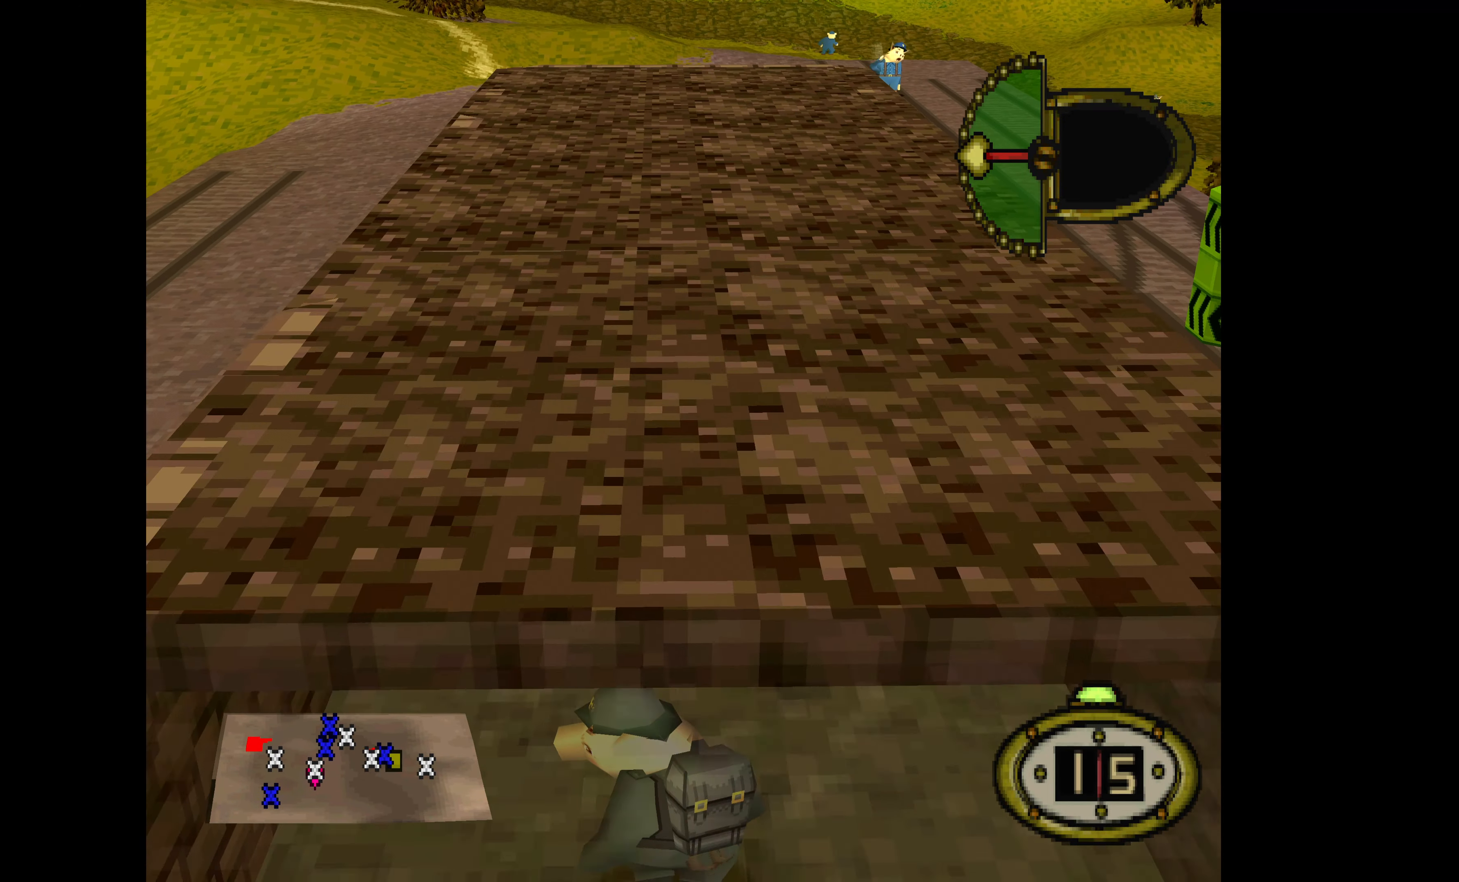
{"buttons": ["DPAD_DOWN"], "events": []}
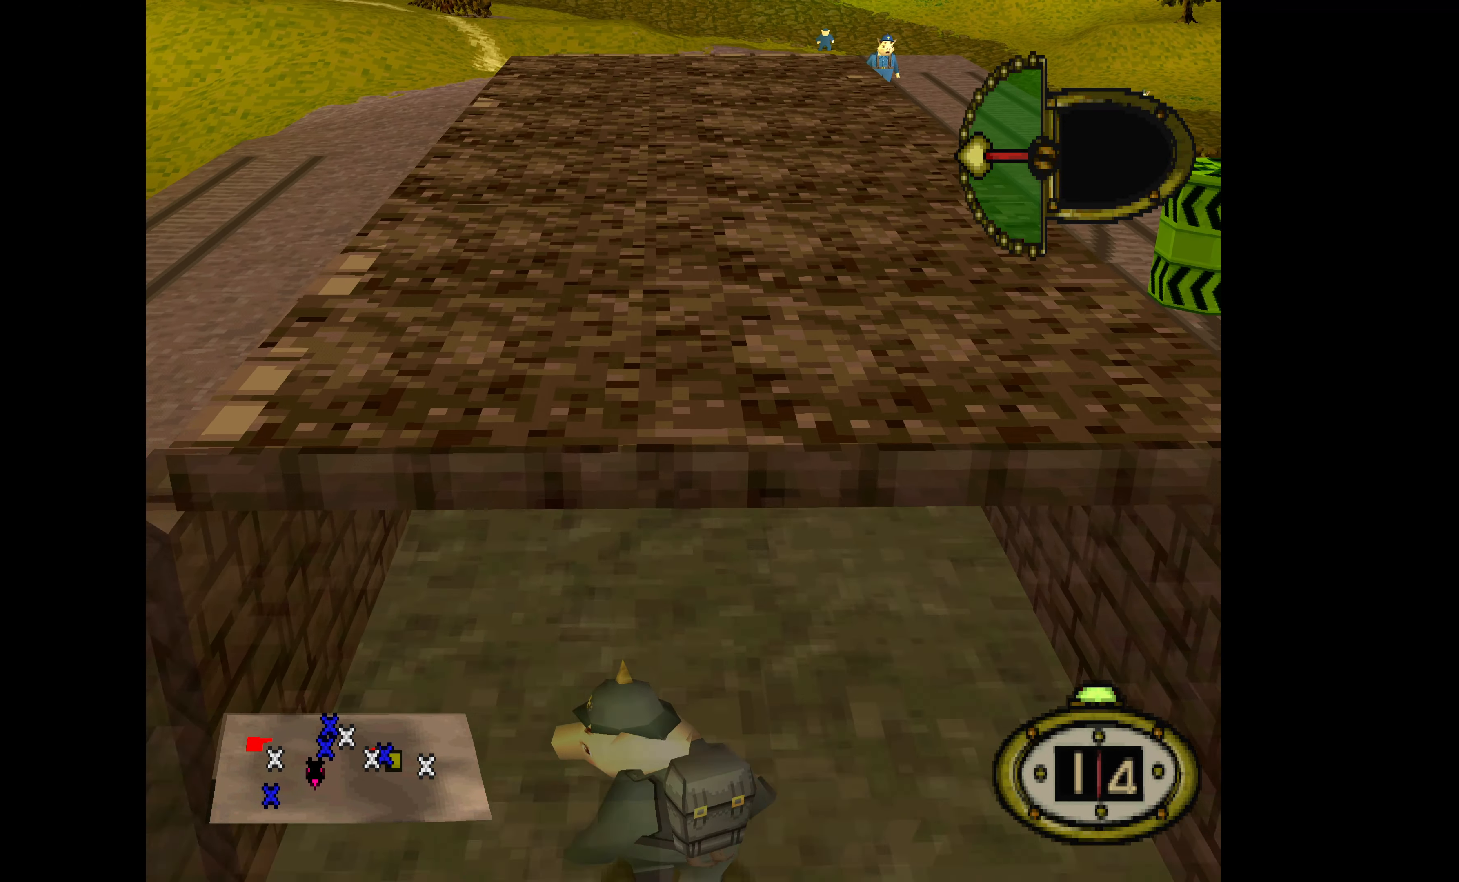
{"buttons": ["DPAD_DOWN"], "events": []}
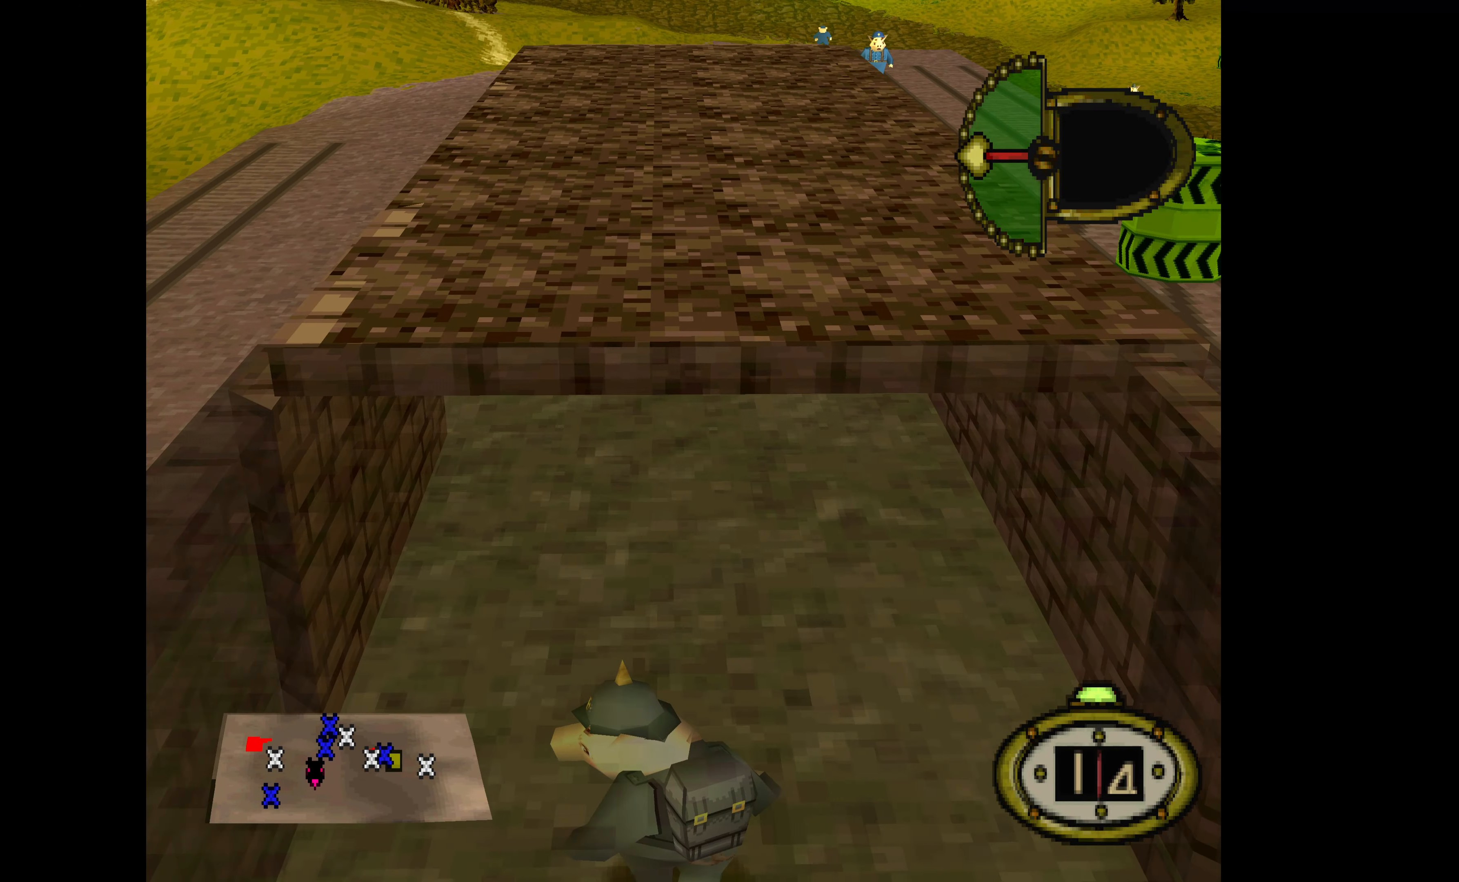
{"buttons": ["DPAD_DOWN"], "events": []}
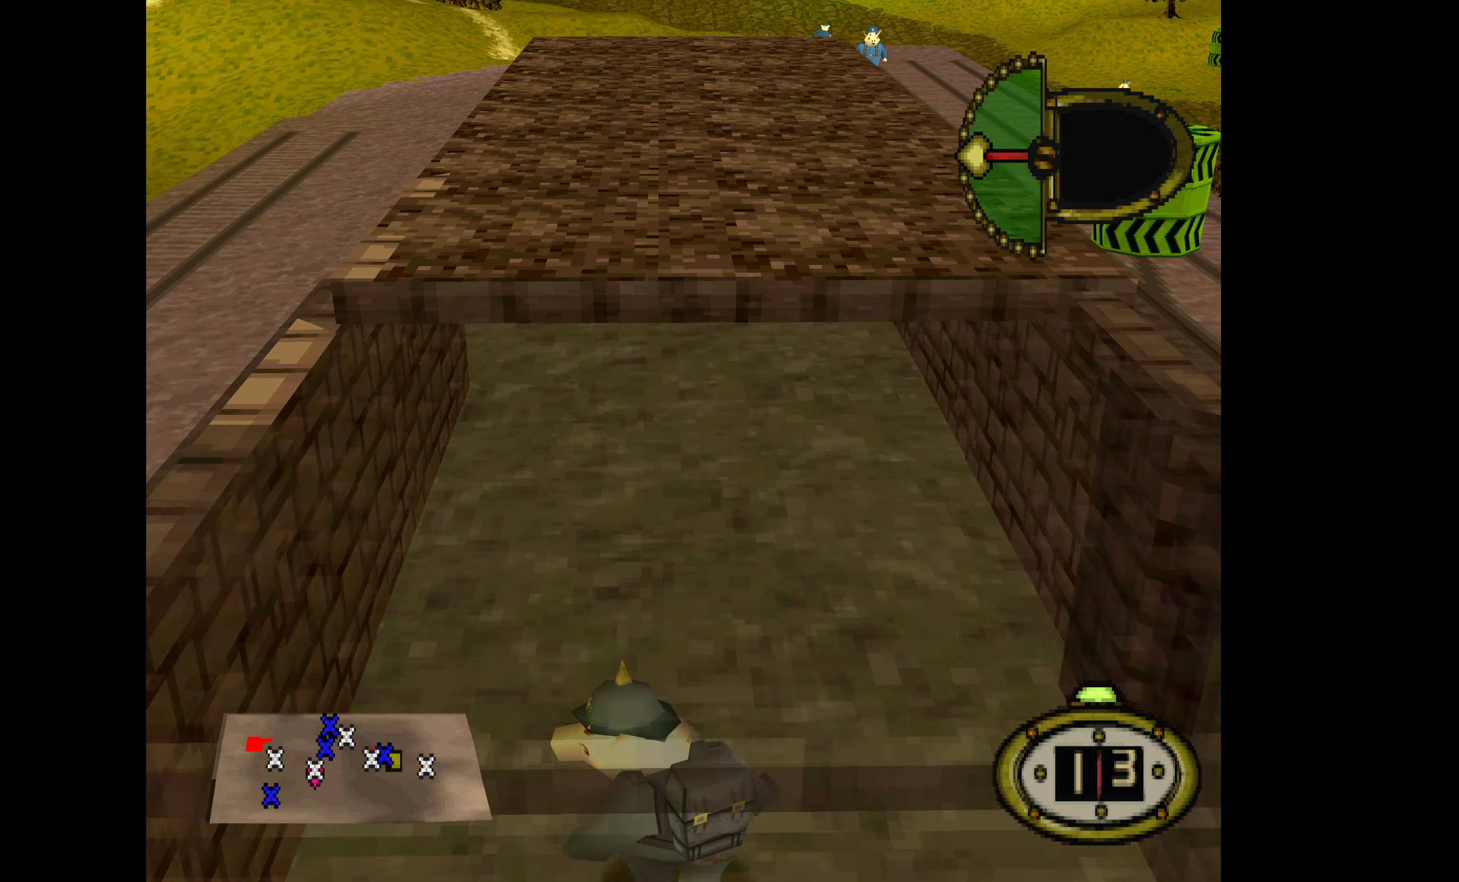
{"buttons": ["DPAD_UP"], "events": [[433, "DPAD_DOWN", "up"], [500, "DPAD_UP", "down"]]}
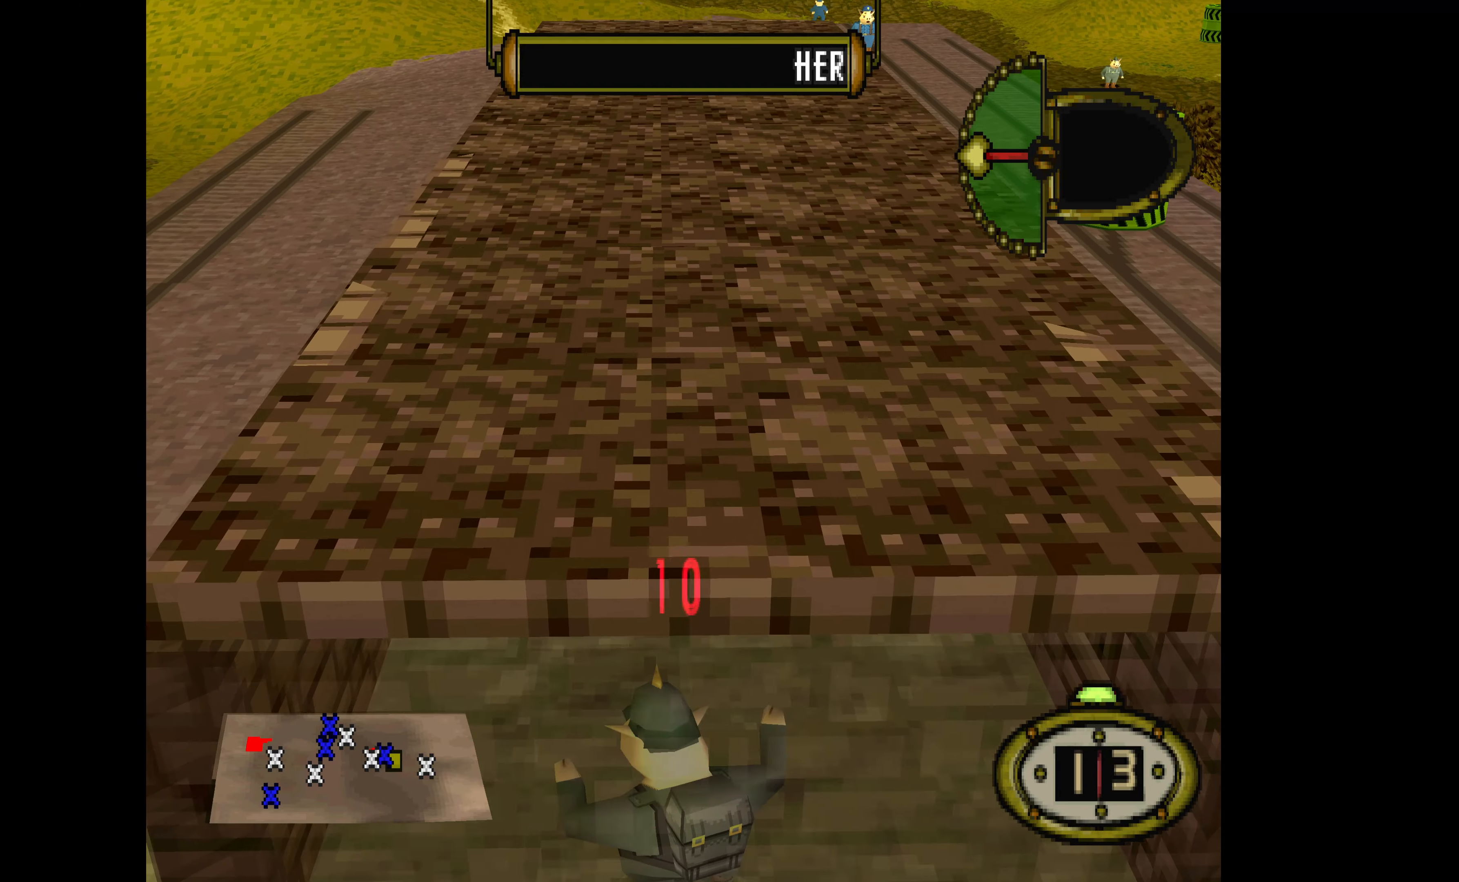
{"buttons": ["DPAD_UP"], "events": []}
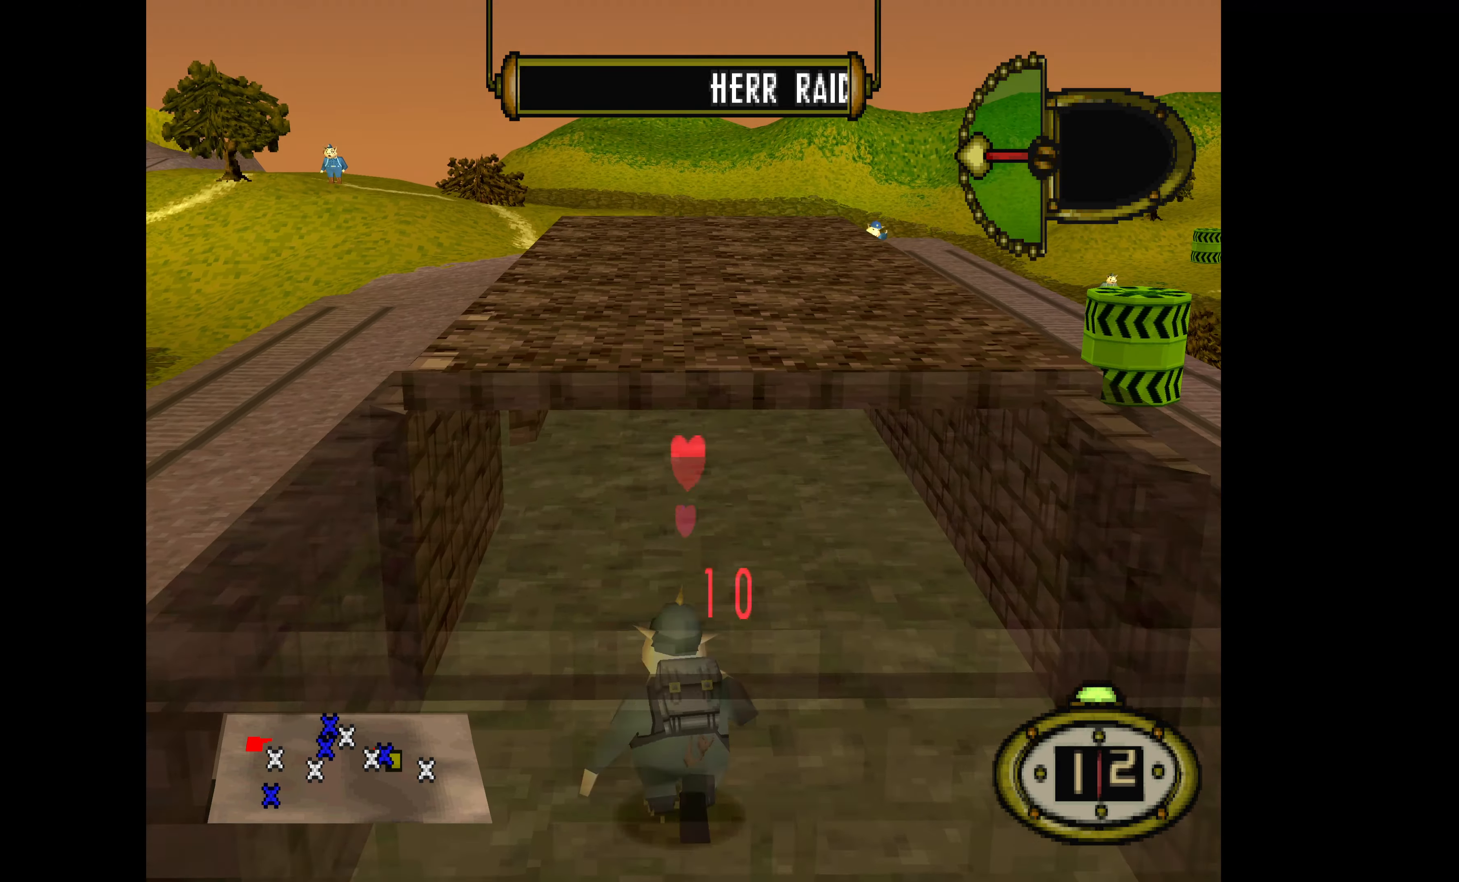
{"buttons": ["DPAD_UP", "DPAD_LEFT"], "events": [[200, "DPAD_LEFT", "down"]]}
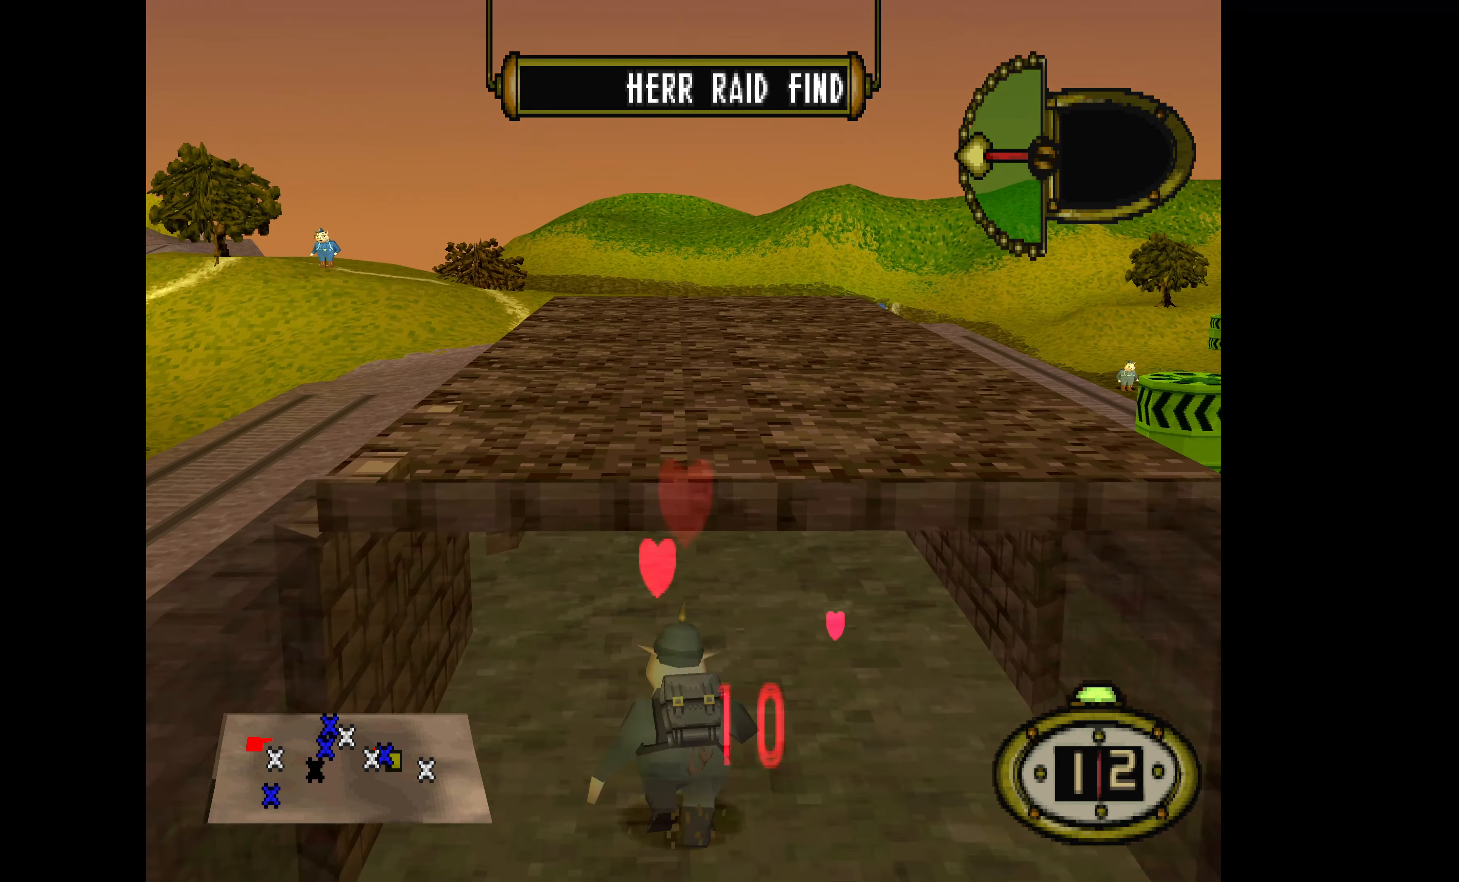
{"buttons": ["DPAD_UP", "DPAD_LEFT"], "events": [[400, "DPAD_LEFT", "up"], [466, "DPAD_LEFT", "down"]]}
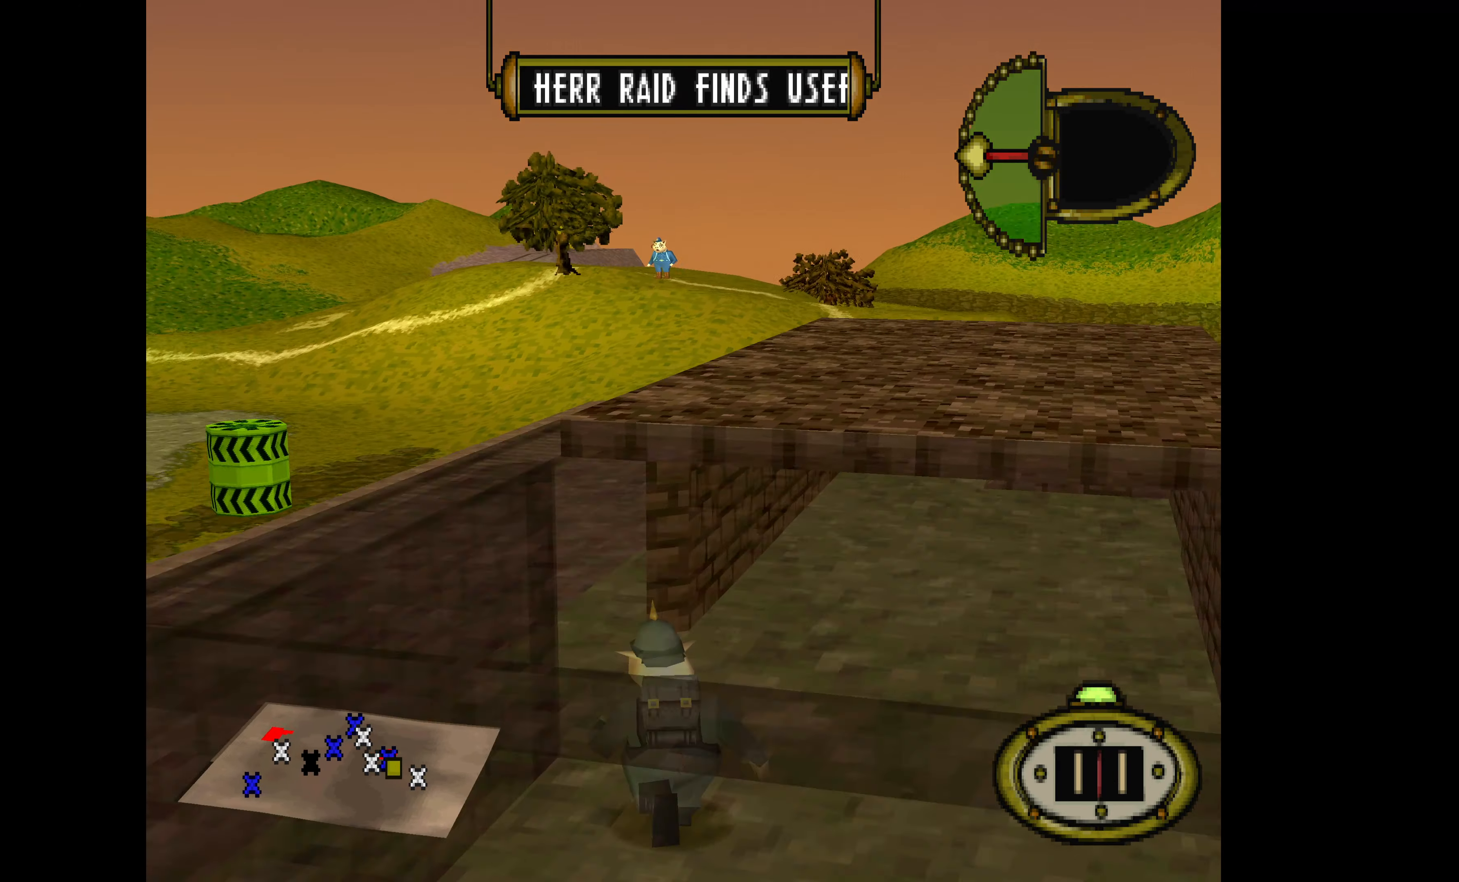
{"buttons": ["DPAD_UP", "DPAD_RIGHT"], "events": [[266, "DPAD_LEFT", "up"], [300, "DPAD_RIGHT", "down"]]}
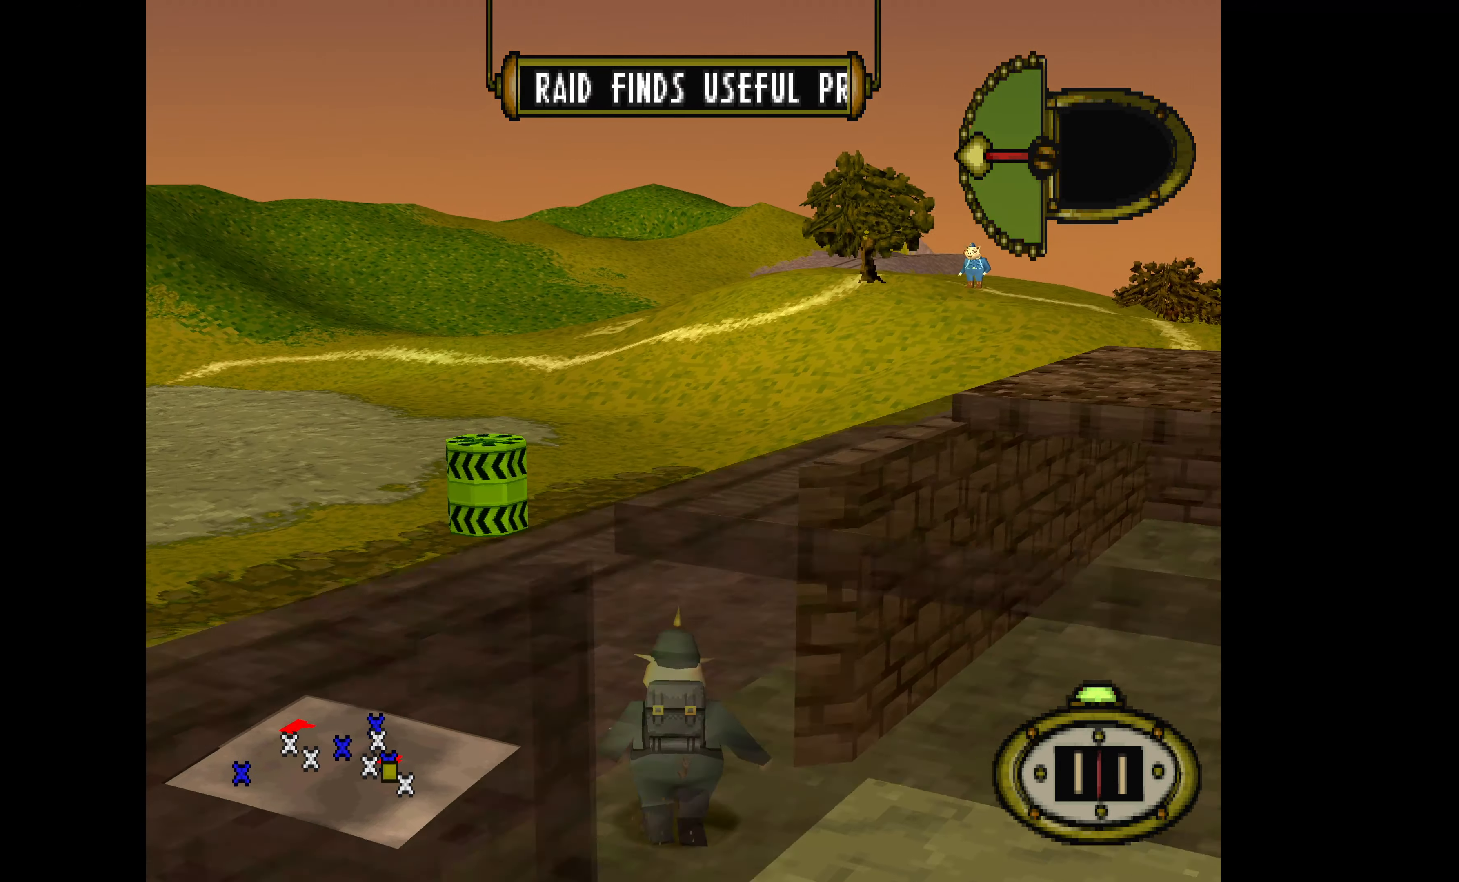
{"buttons": ["DPAD_UP", "DPAD_RIGHT"], "events": []}
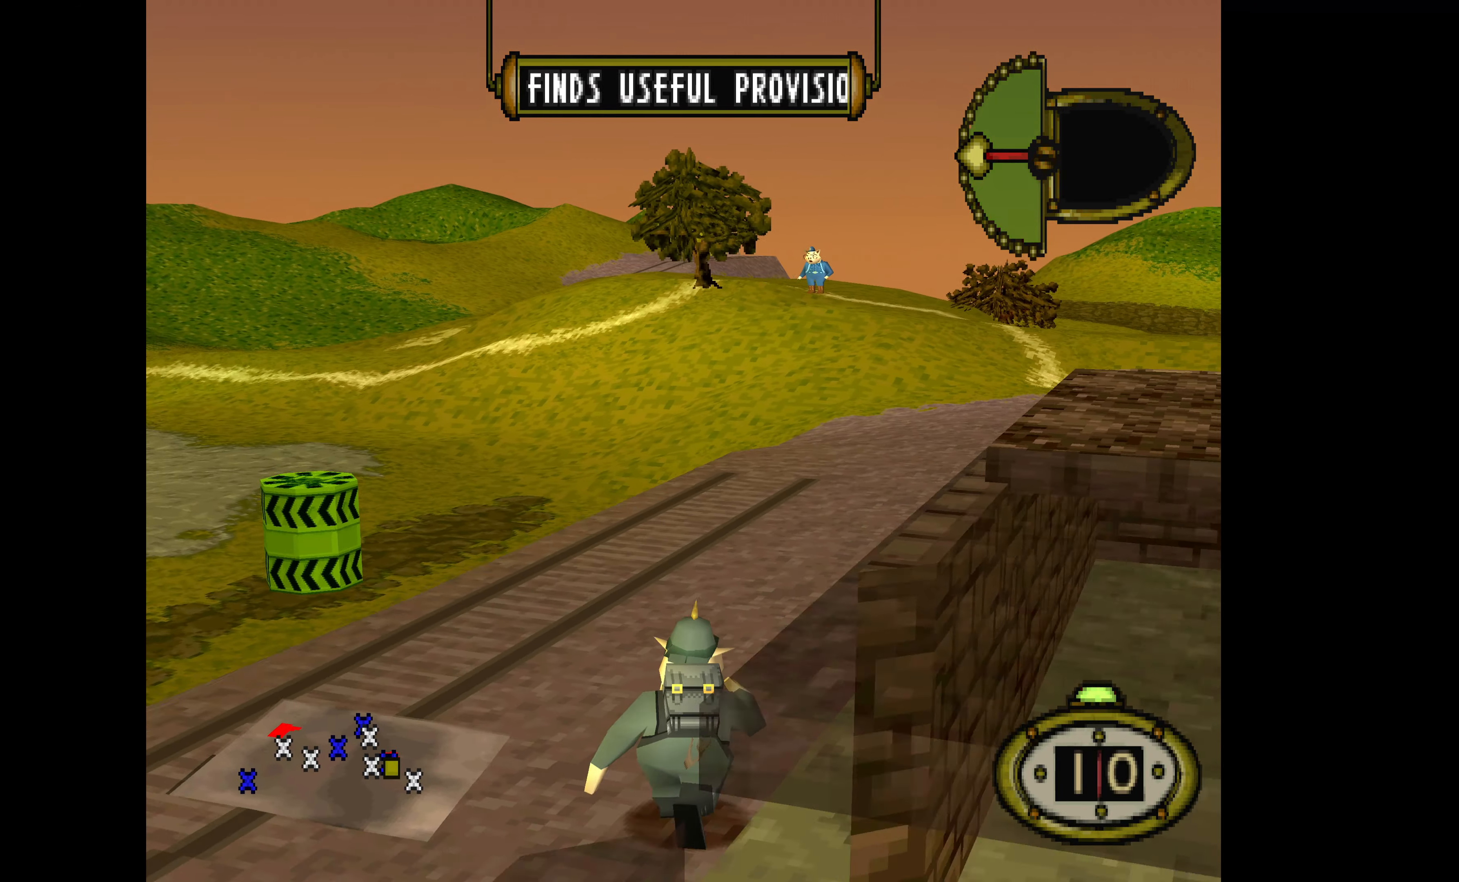
{"buttons": ["DPAD_UP"], "events": [[133, "DPAD_RIGHT", "up"]]}
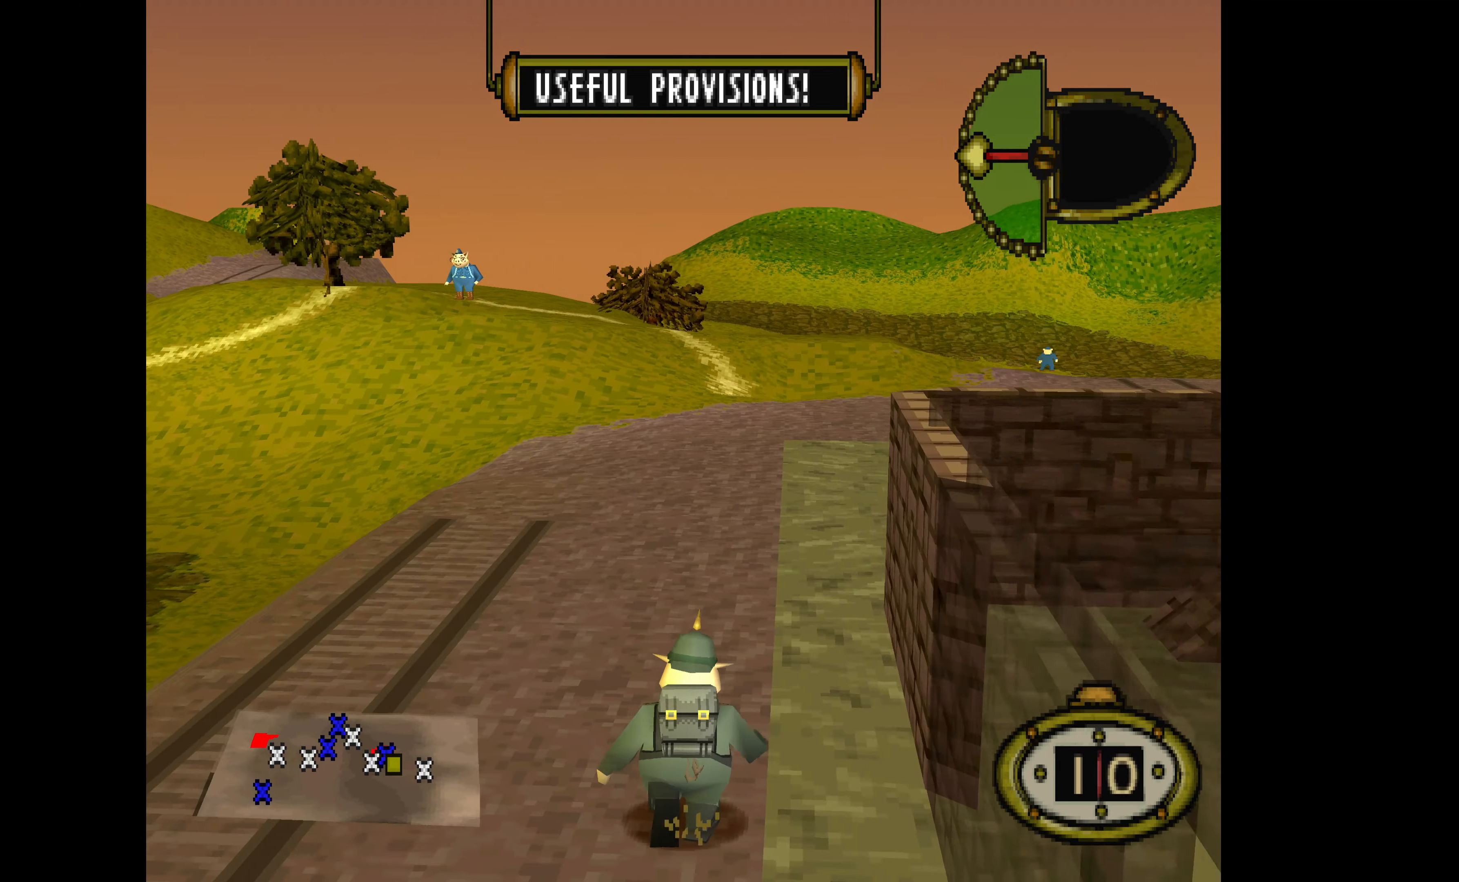
{"buttons": [], "events": [[100, "DPAD_UP", "up"], [133, "CIRCLE", "down"], [300, "CIRCLE", "up"]]}
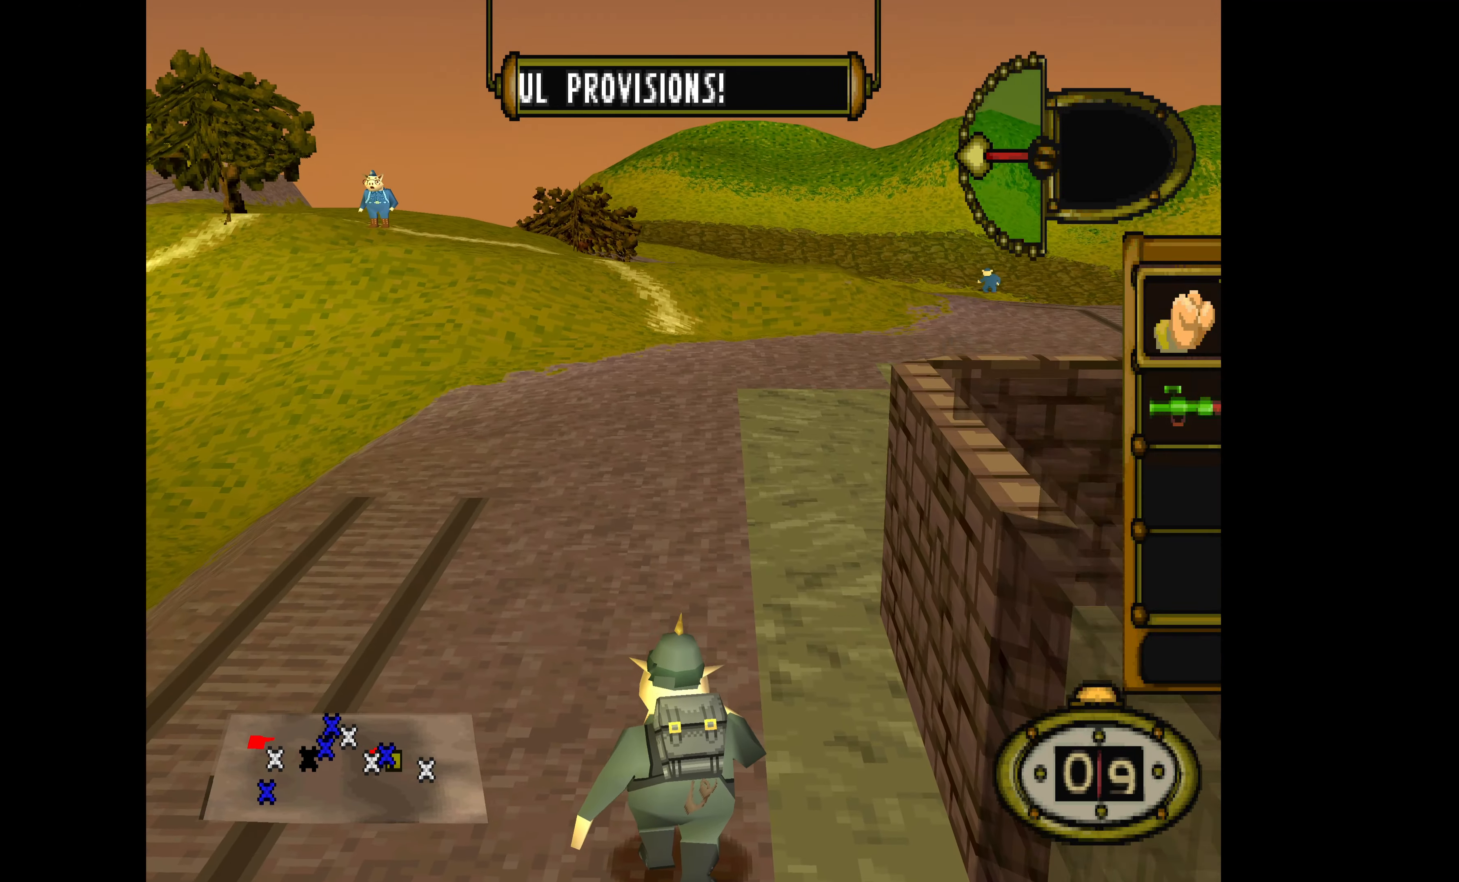
{"buttons": ["DPAD_RIGHT"], "events": [[433, "DPAD_RIGHT", "down"]]}
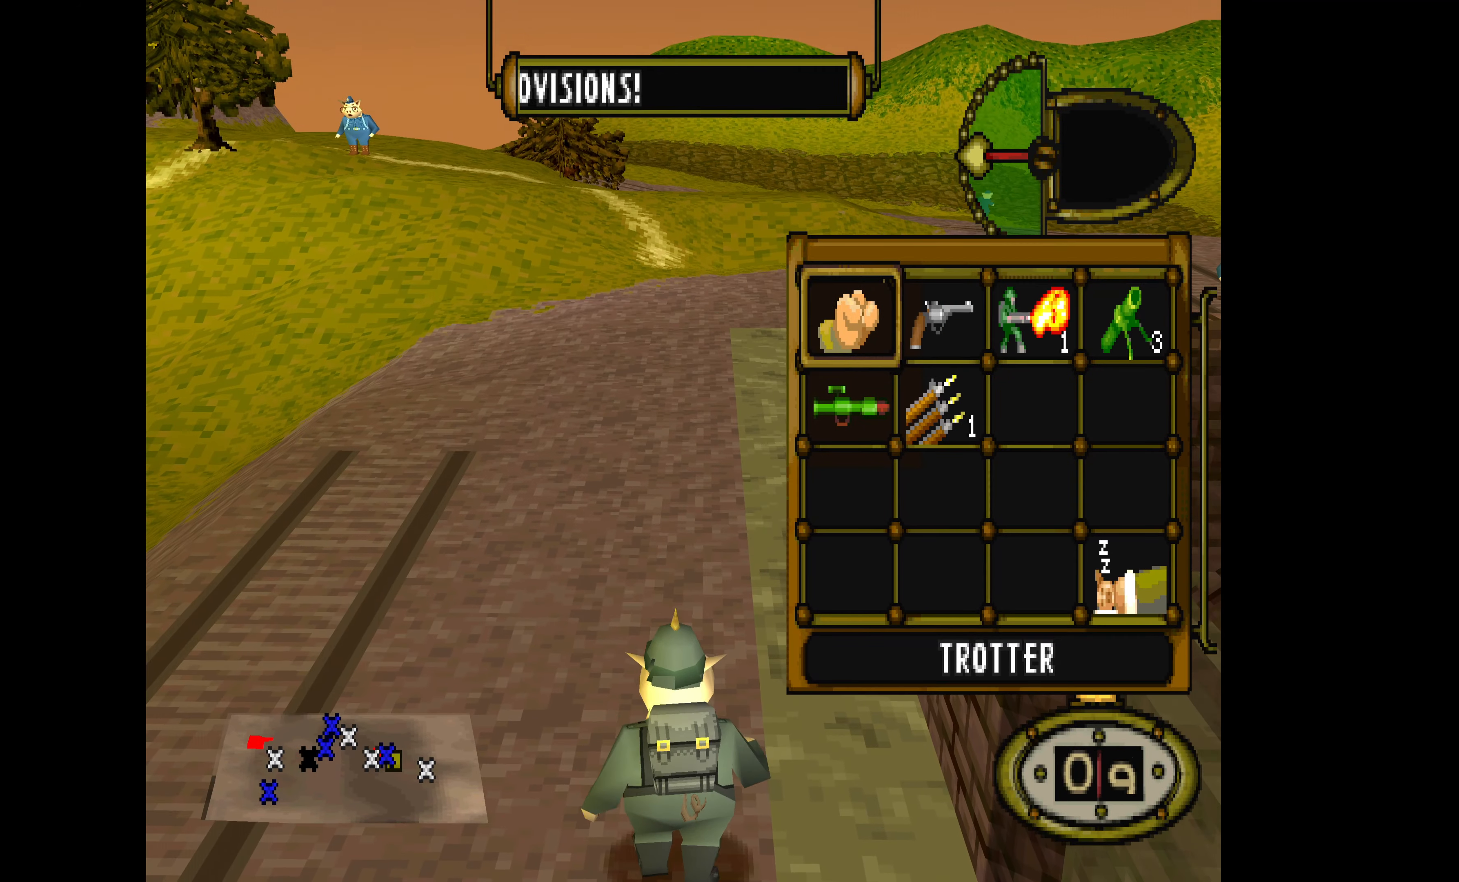
{"buttons": ["DPAD_UP"], "events": [[33, "DPAD_RIGHT", "up"], [166, "DPAD_RIGHT", "down"], [233, "DPAD_RIGHT", "up"], [266, "CROSS", "down"], [366, "CROSS", "up"], [366, "DPAD_UP", "down"], [433, "DPAD_RIGHT", "down"], [466, "DPAD_RIGHT", "up"]]}
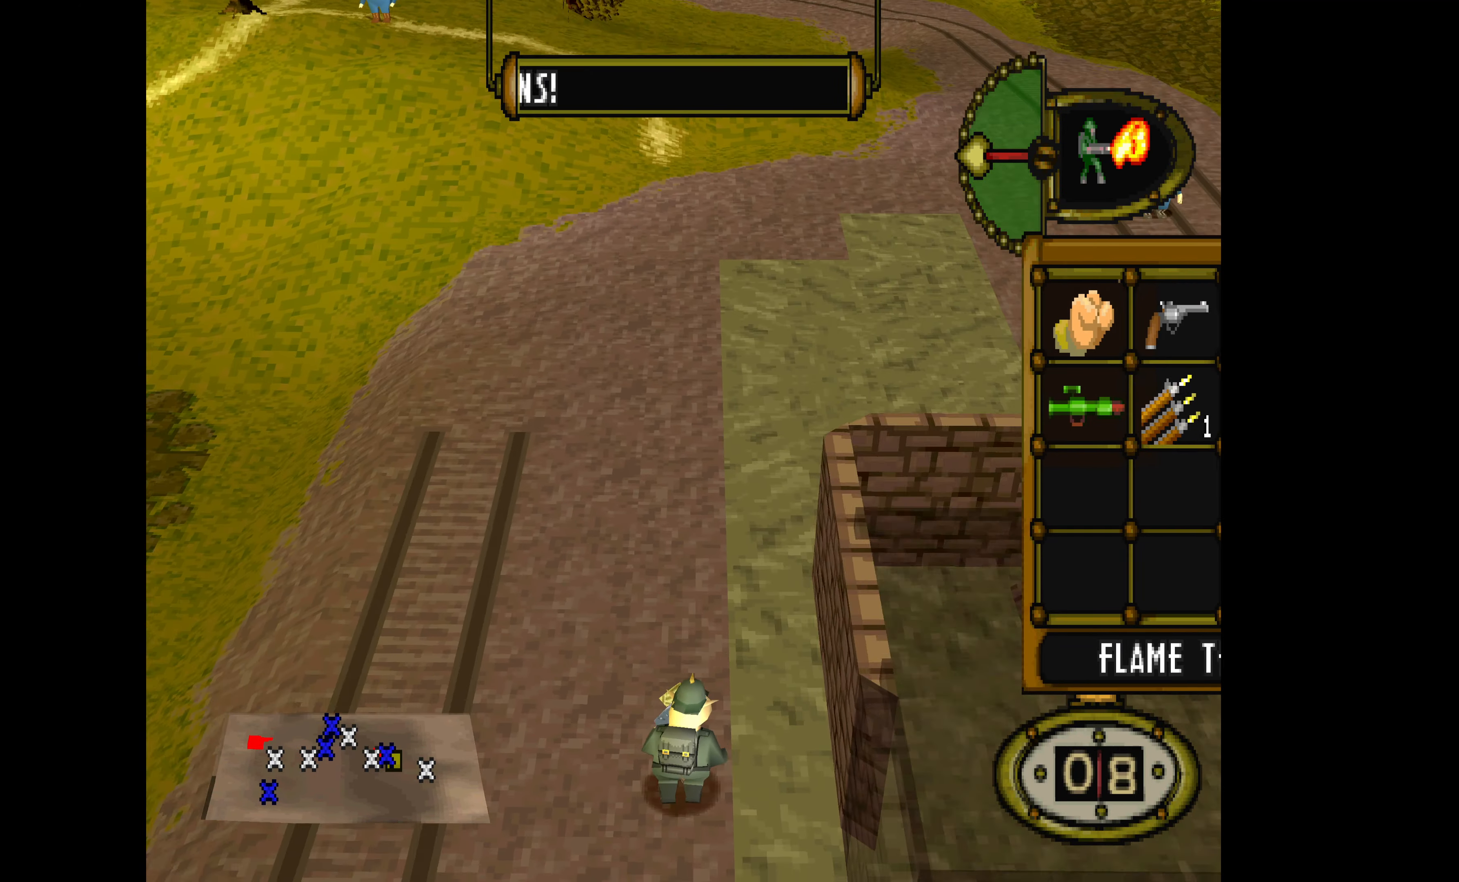
{"buttons": [], "events": [[33, "DPAD_UP", "up"], [66, "CIRCLE", "down"], [200, "CIRCLE", "up"]]}
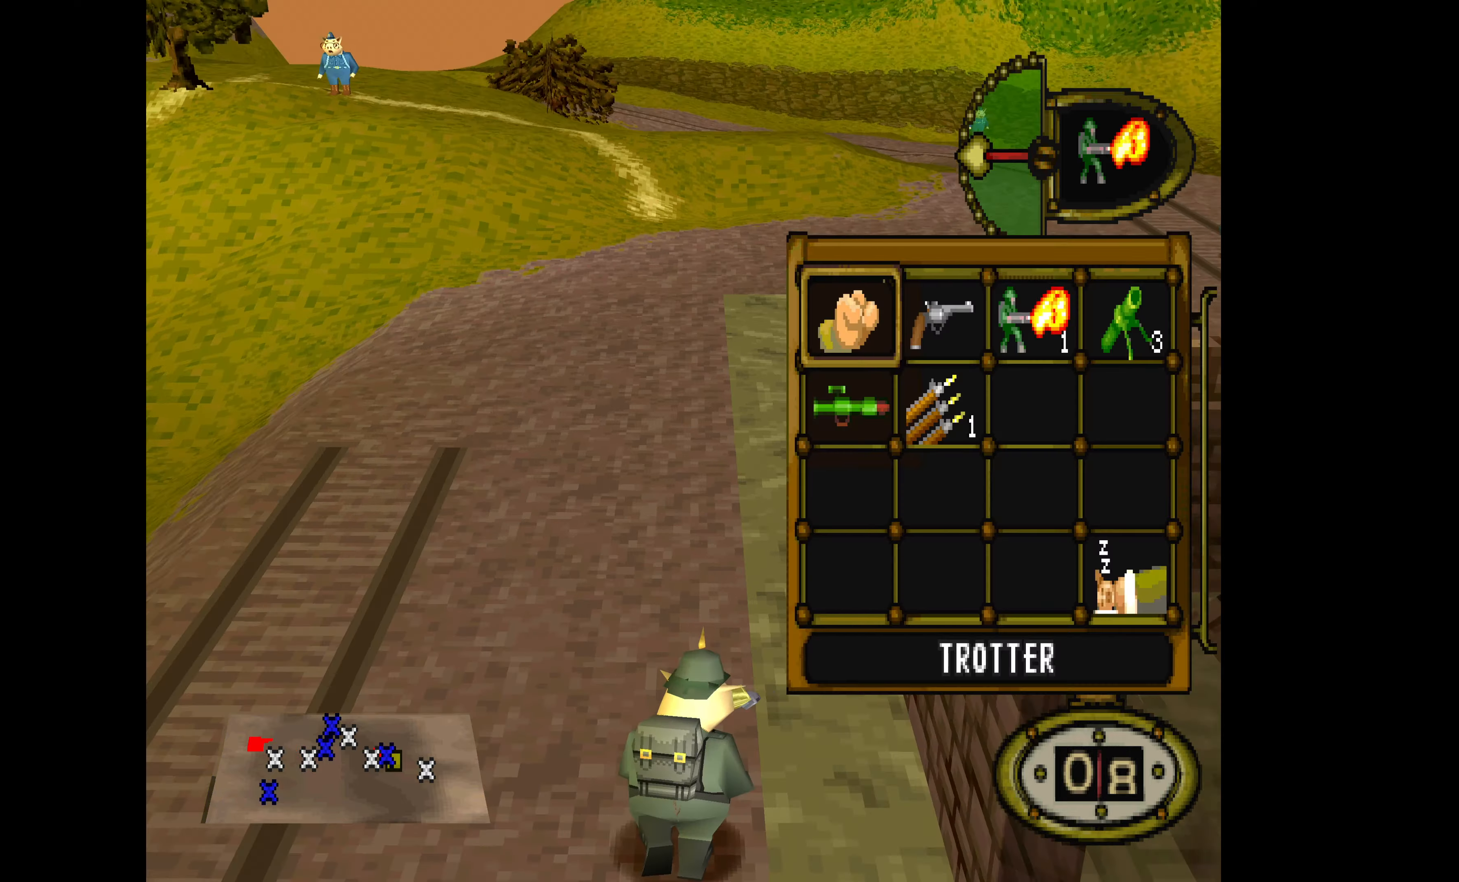
{"buttons": ["DPAD_UP"], "events": [[100, "DPAD_RIGHT", "down"], [167, "DPAD_RIGHT", "up"], [234, "DPAD_DOWN", "down"], [367, "CROSS", "down"], [367, "DPAD_DOWN", "up"], [467, "CROSS", "up"], [467, "DPAD_UP", "down"]]}
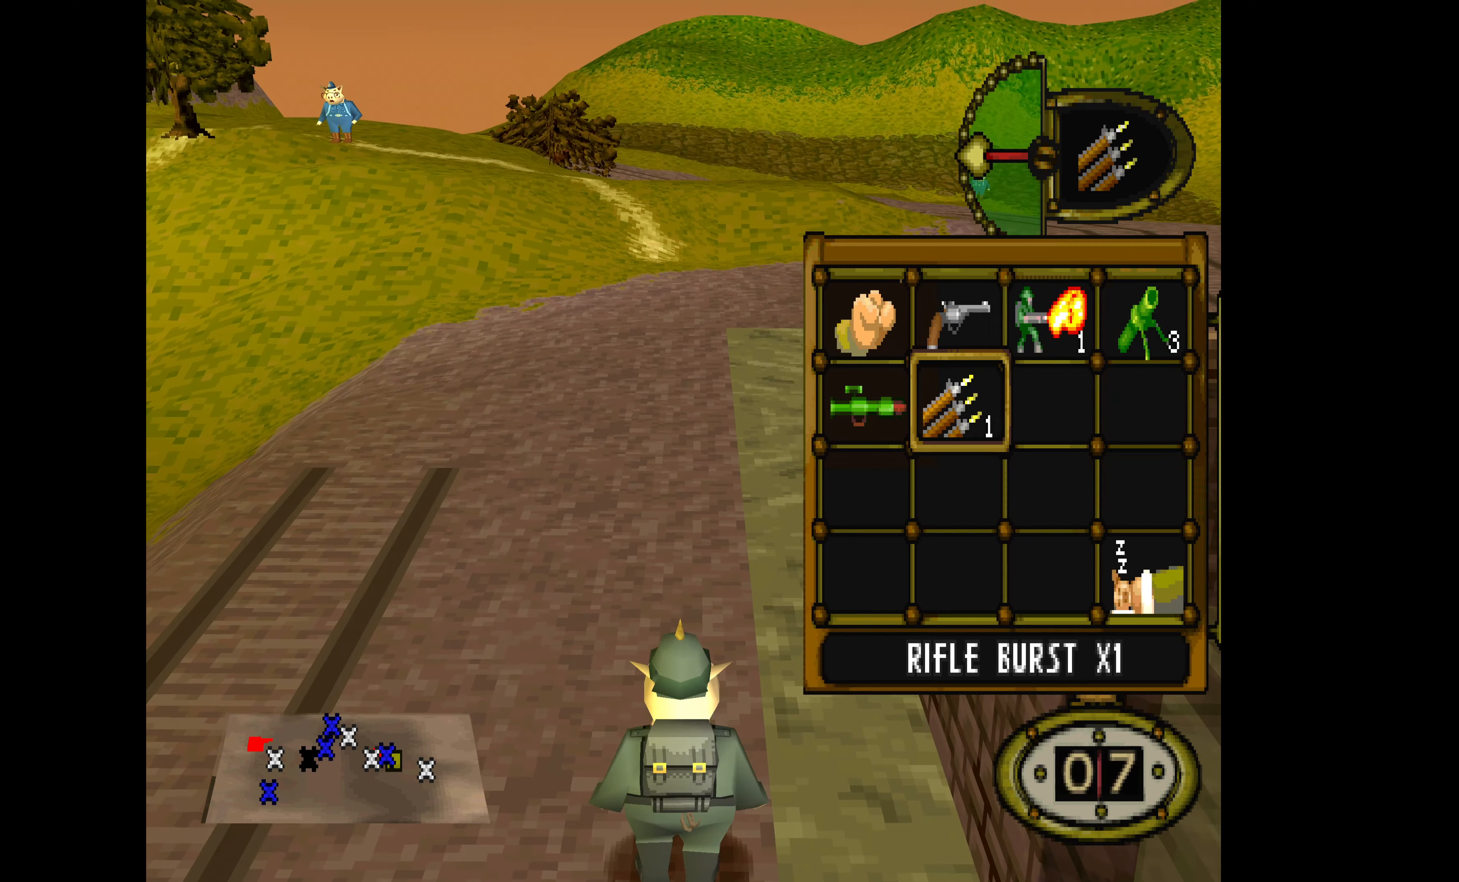
{"buttons": ["DPAD_UP"], "events": [[34, "DPAD_RIGHT", "down"], [367, "DPAD_RIGHT", "up"]]}
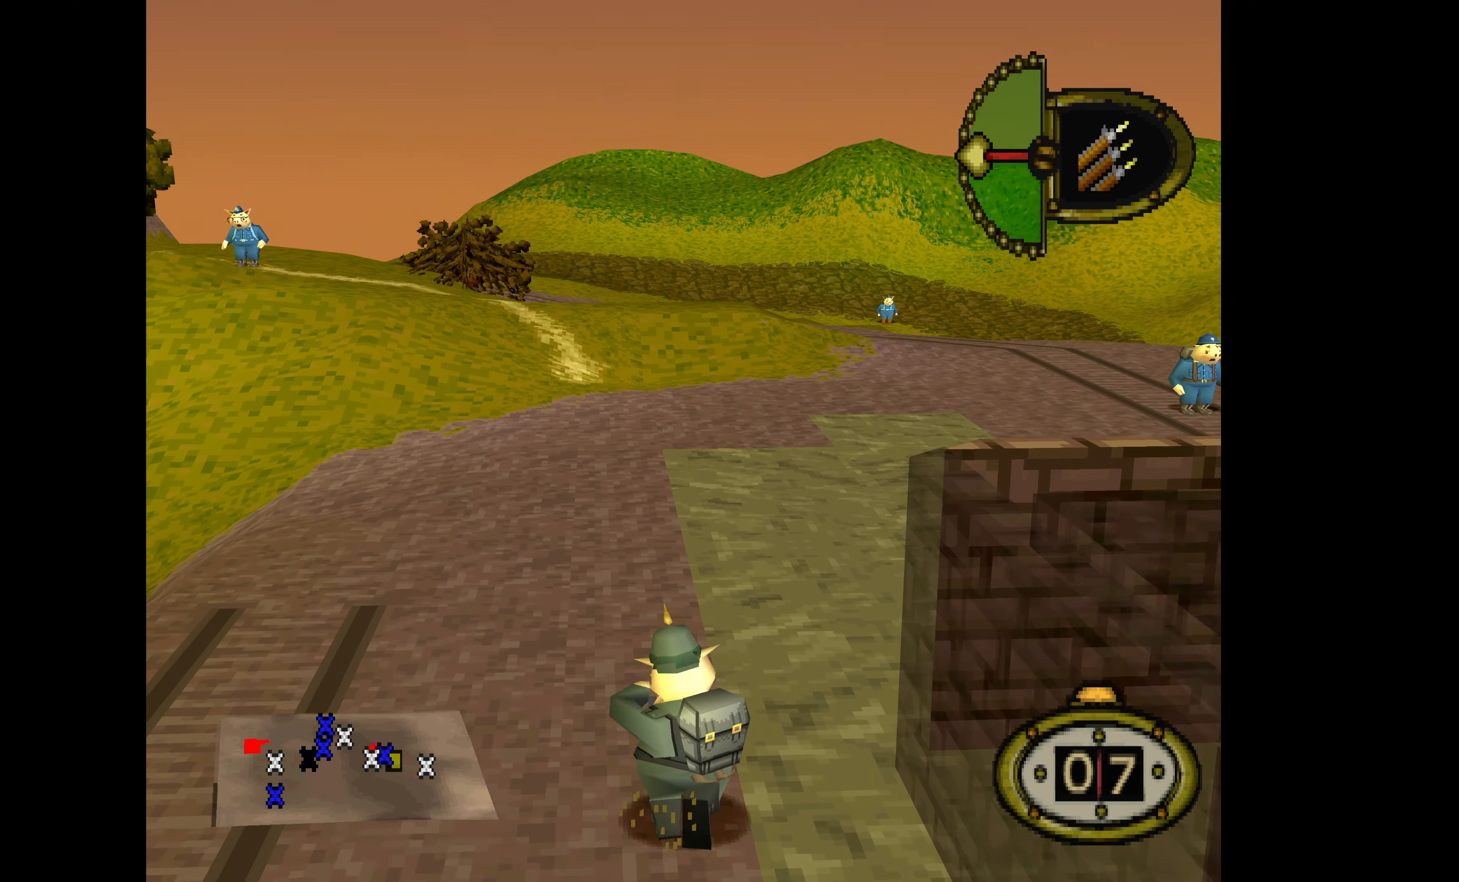
{"buttons": ["DPAD_UP"], "events": [[134, "DPAD_RIGHT", "down"], [434, "DPAD_RIGHT", "up"]]}
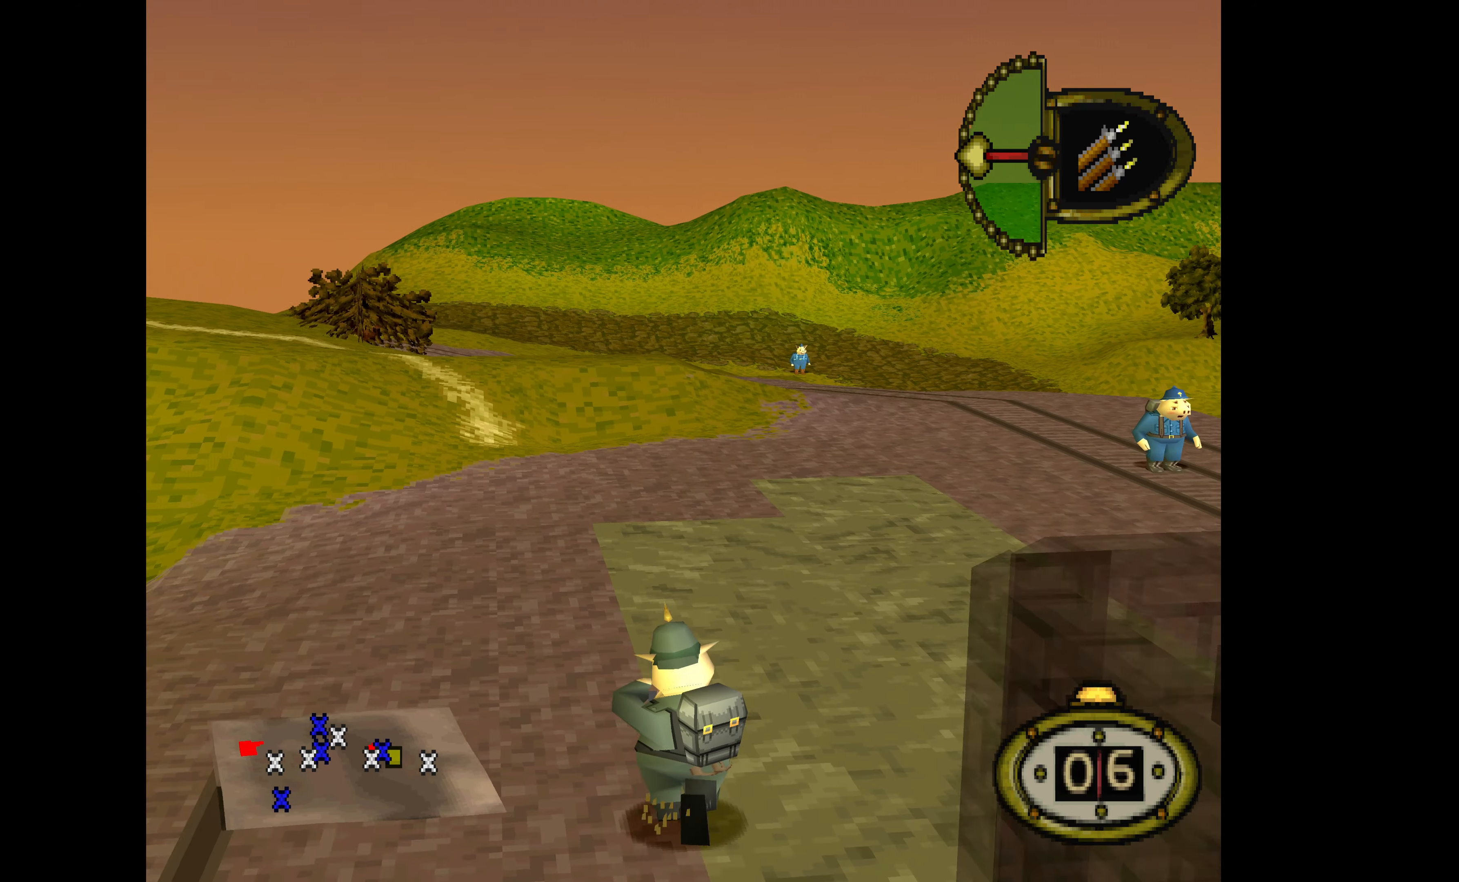
{"buttons": ["DPAD_UP", "DPAD_RIGHT"], "events": [[467, "DPAD_RIGHT", "down"]]}
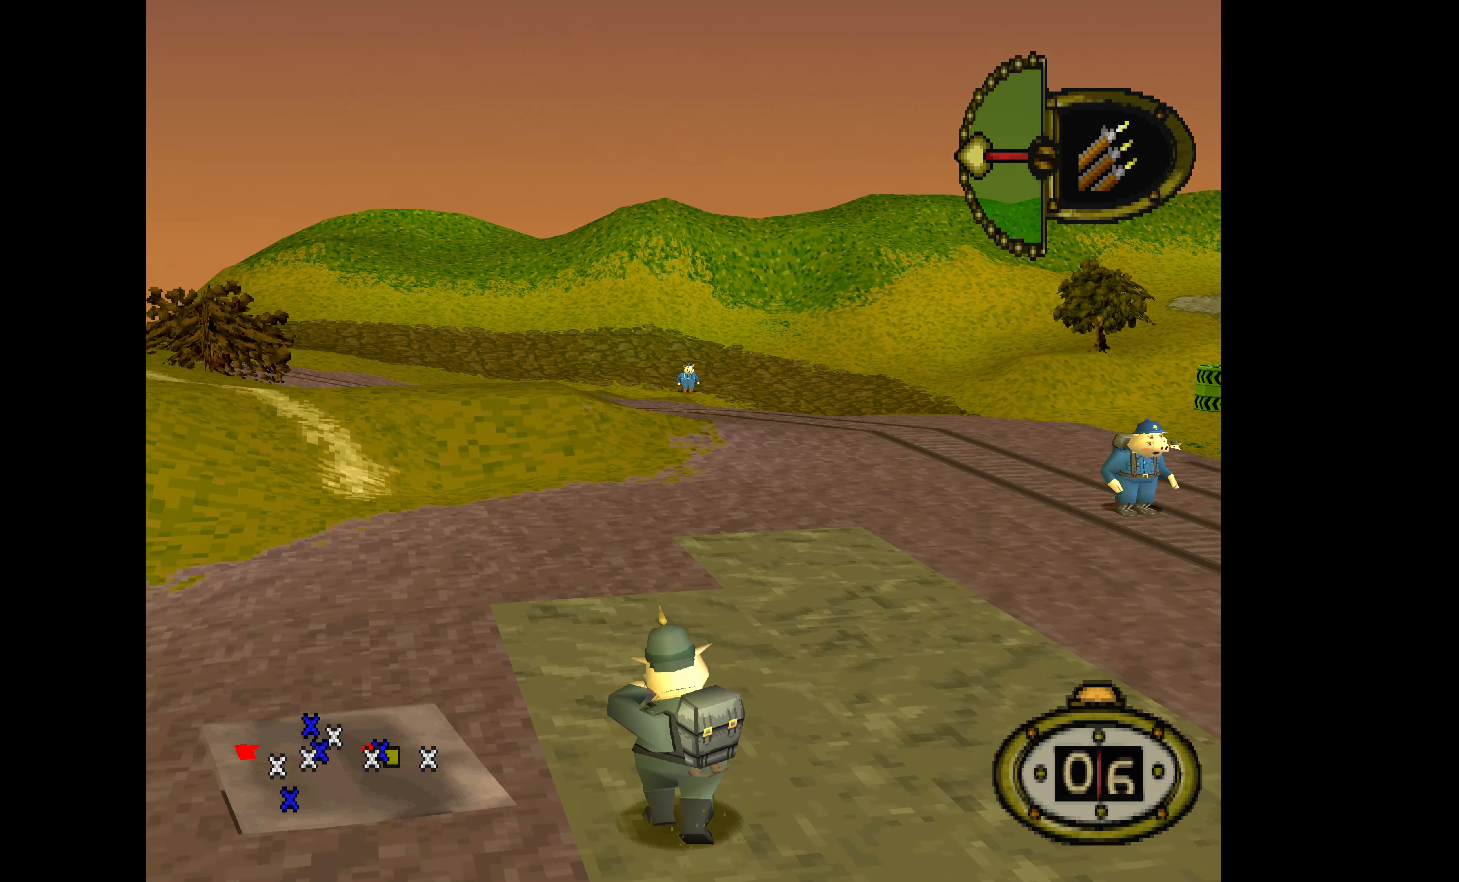
{"buttons": ["DPAD_UP"], "events": [[300, "DPAD_RIGHT", "up"]]}
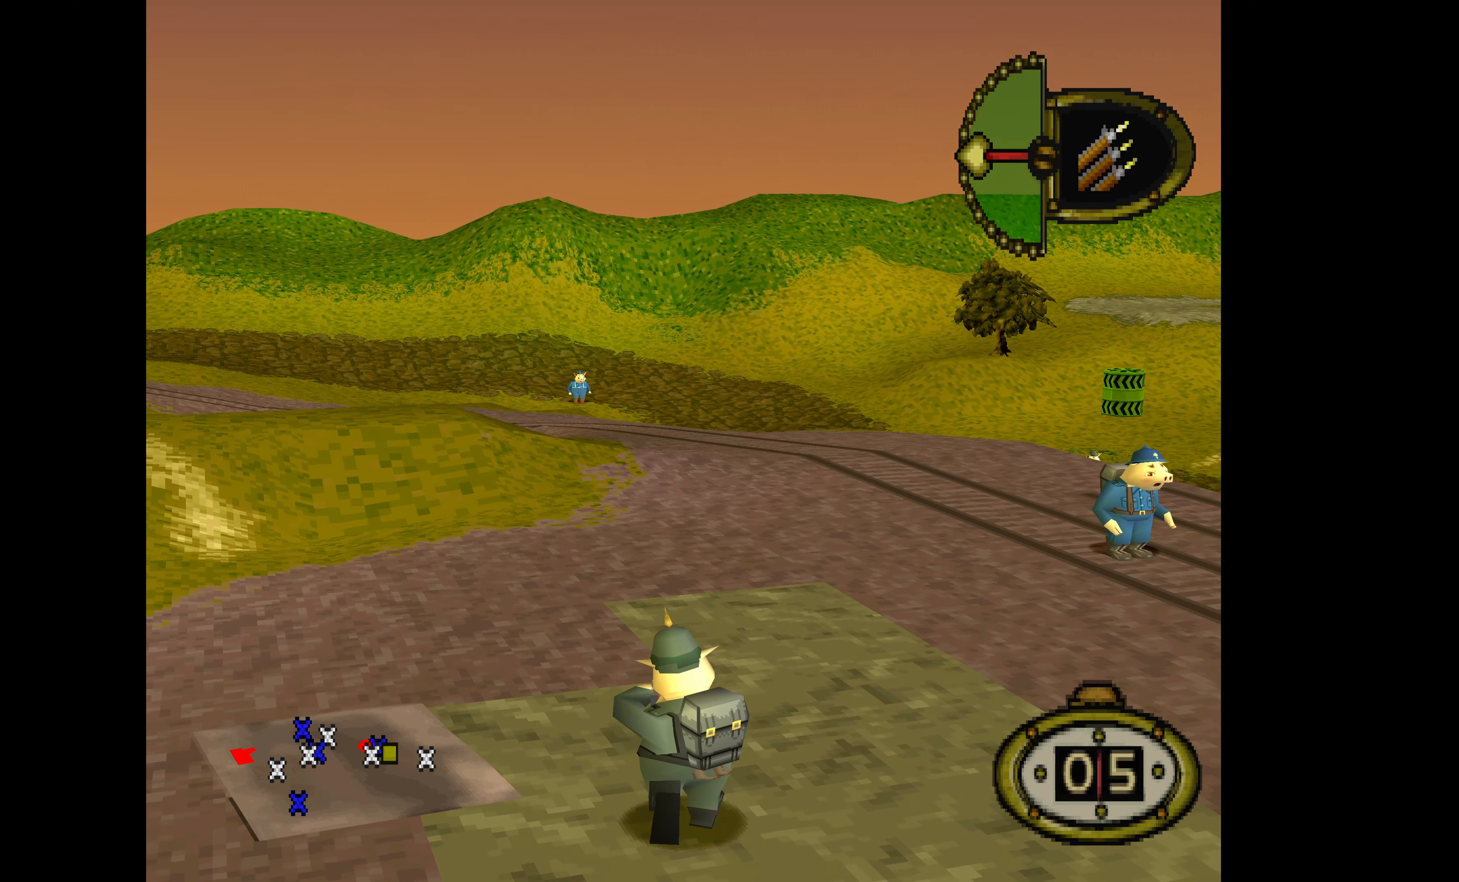
{"buttons": ["DPAD_UP", "DPAD_RIGHT"], "events": [[34, "DPAD_RIGHT", "down"]]}
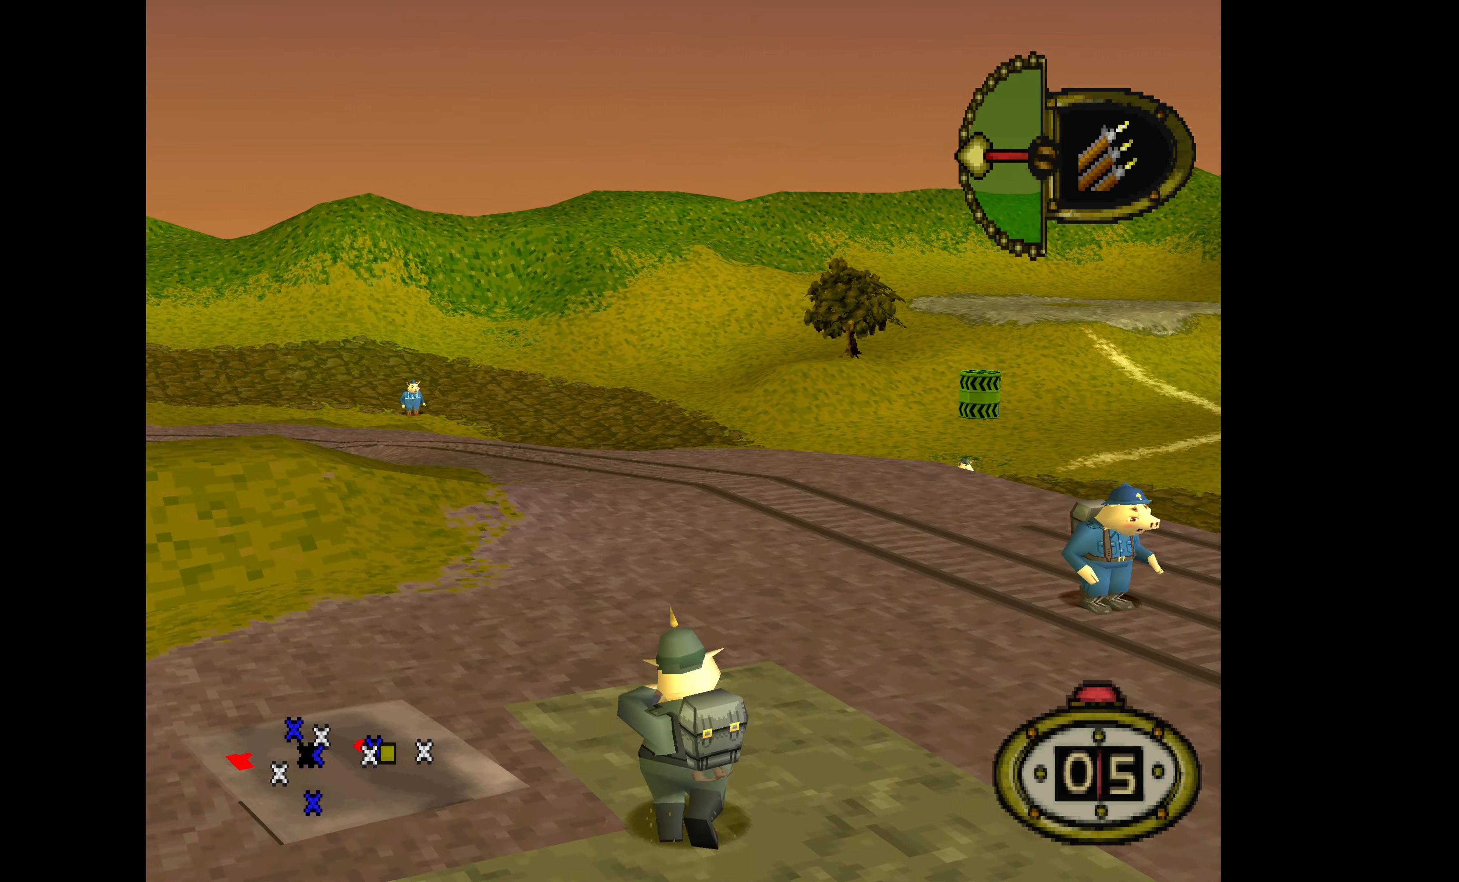
{"buttons": ["DPAD_UP", "DPAD_RIGHT"], "events": [[134, "DPAD_RIGHT", "up"], [234, "DPAD_RIGHT", "down"]]}
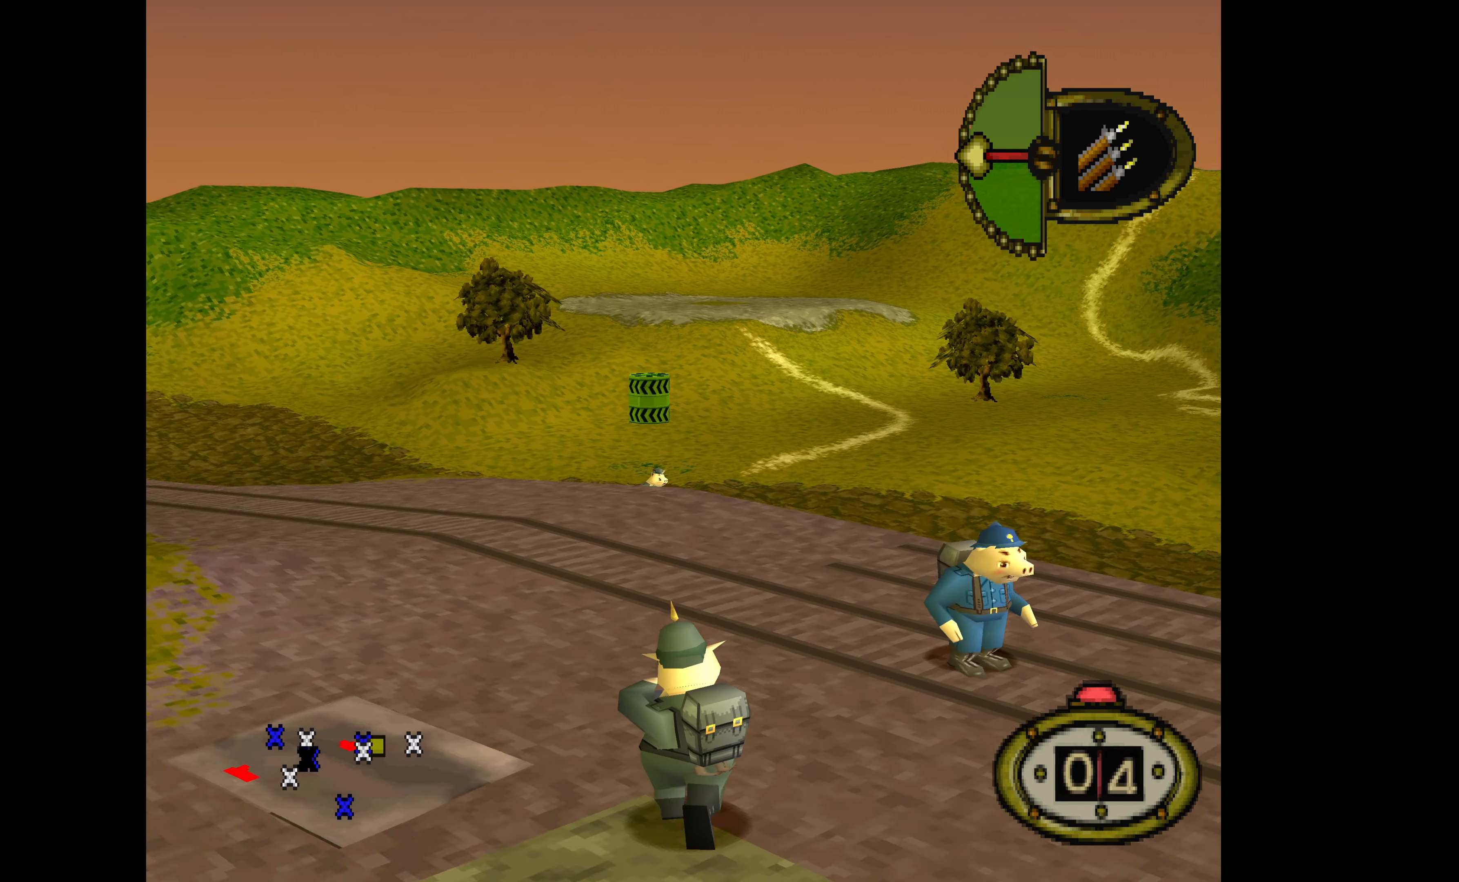
{"buttons": ["DPAD_UP", "DPAD_RIGHT"], "events": []}
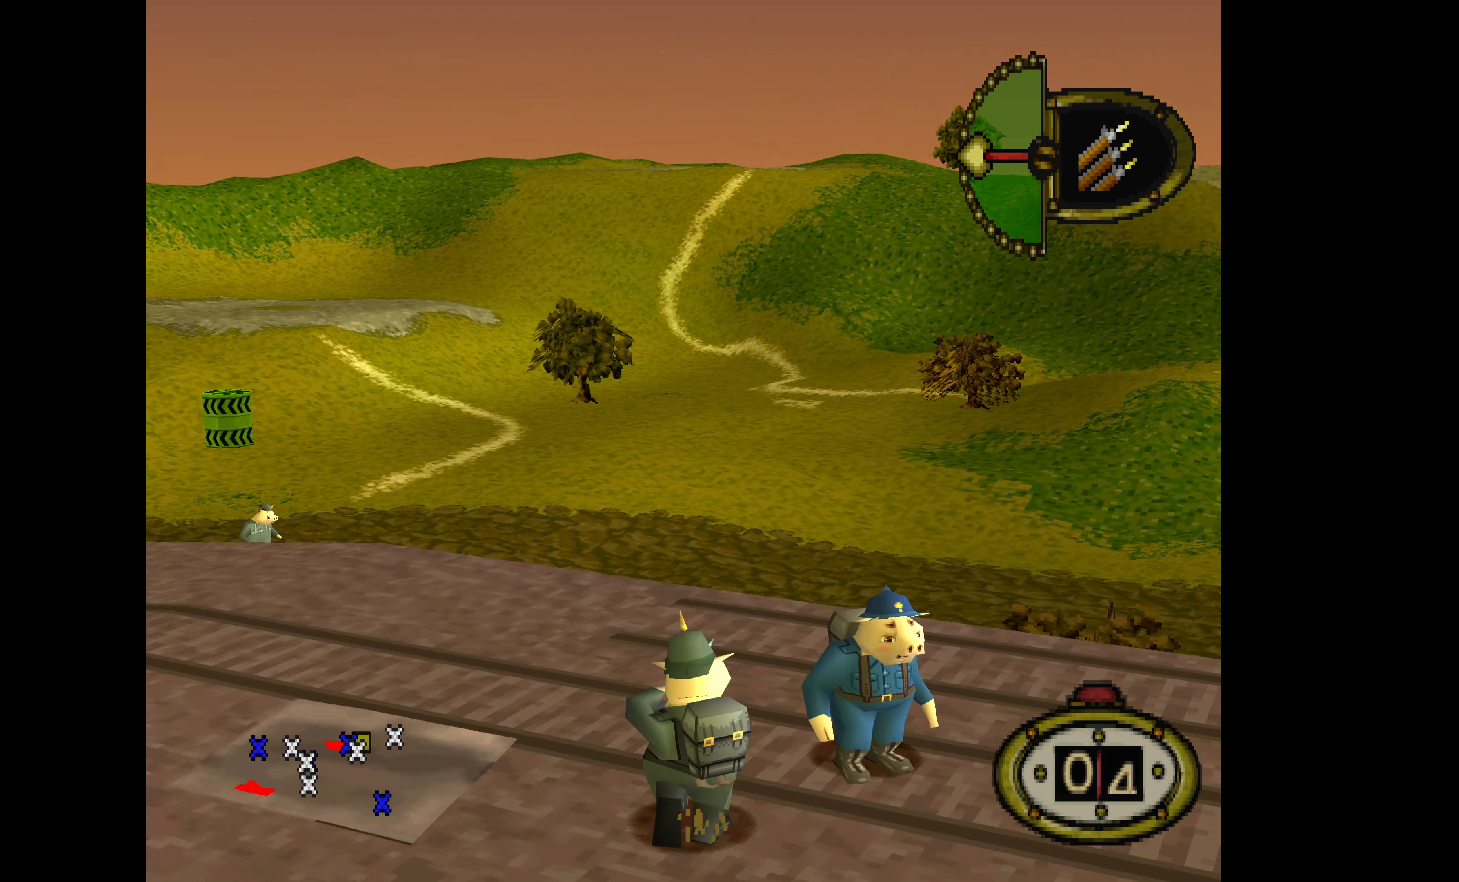
{"buttons": ["DPAD_RIGHT"], "events": [[34, "DPAD_UP", "up"]]}
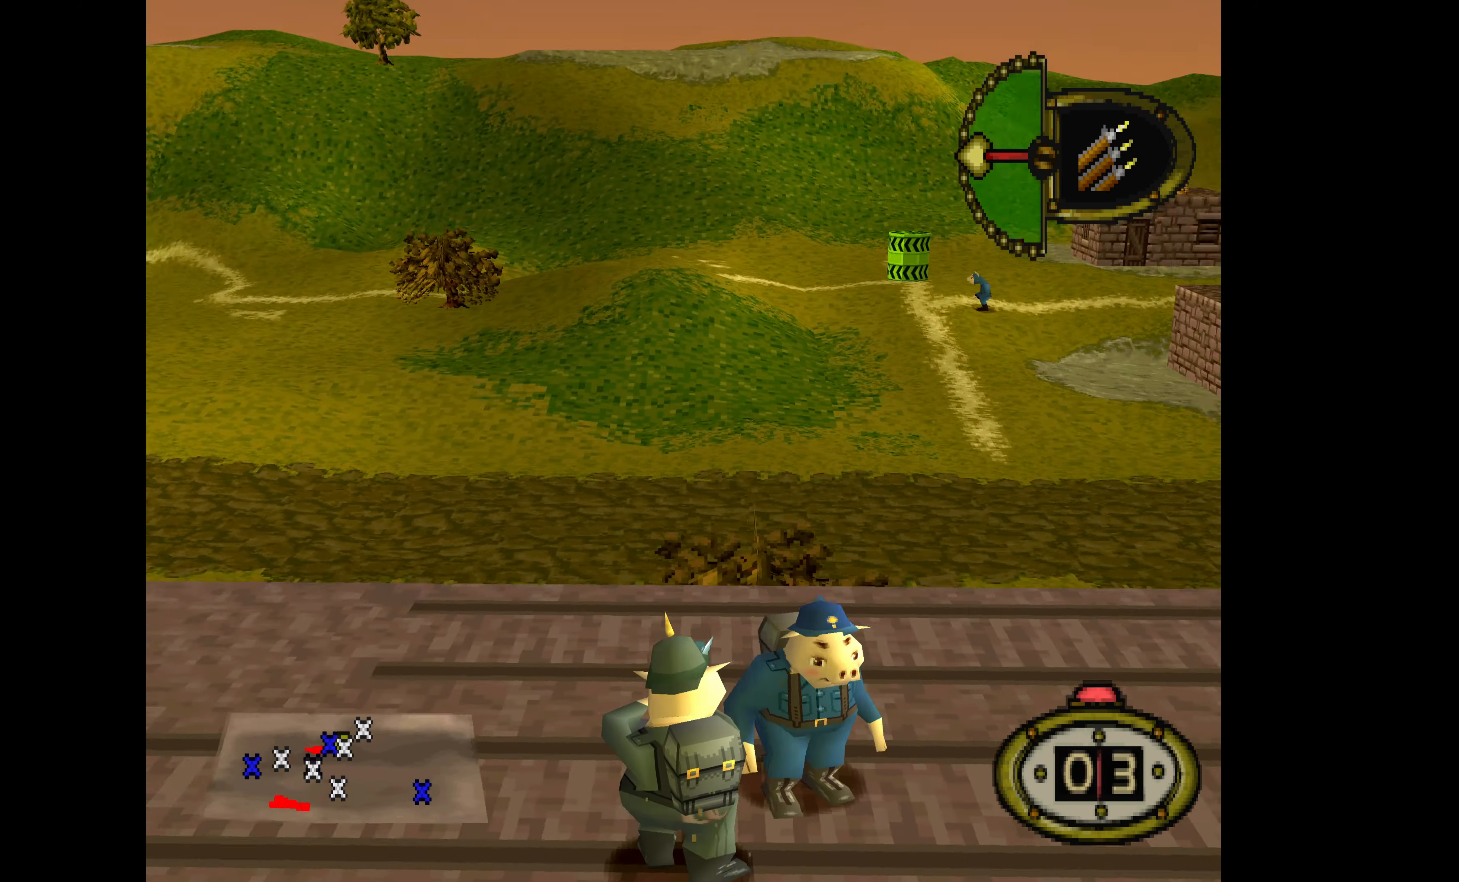
{"buttons": ["DPAD_UP", "DPAD_RIGHT"], "events": [[67, "DPAD_UP", "down"], [267, "DPAD_UP", "up"], [400, "DPAD_UP", "down"]]}
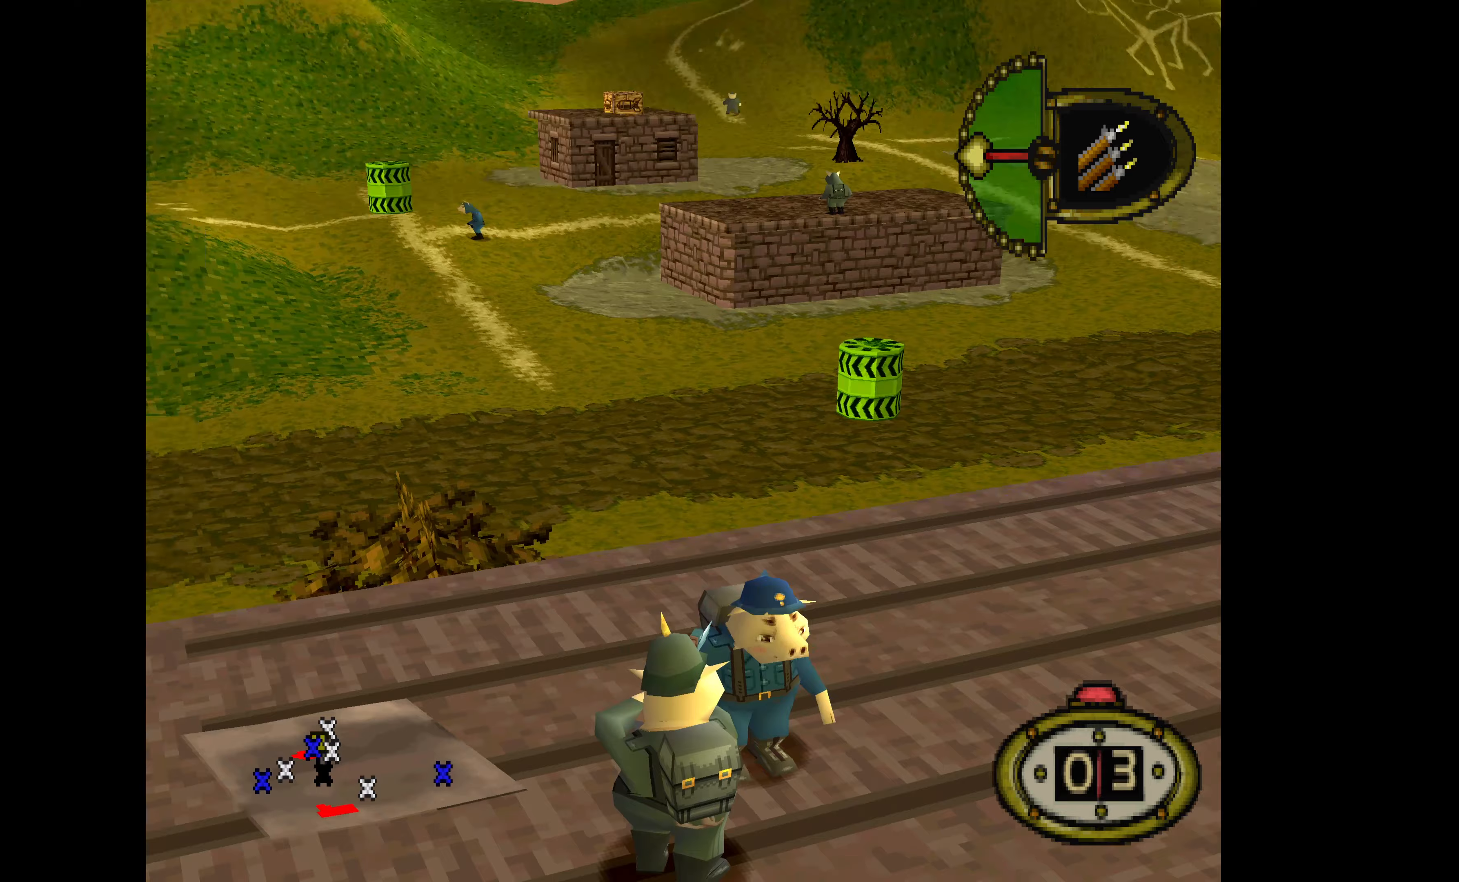
{"buttons": ["DPAD_UP", "DPAD_RIGHT"], "events": [[100, "DPAD_UP", "up"], [467, "DPAD_UP", "down"]]}
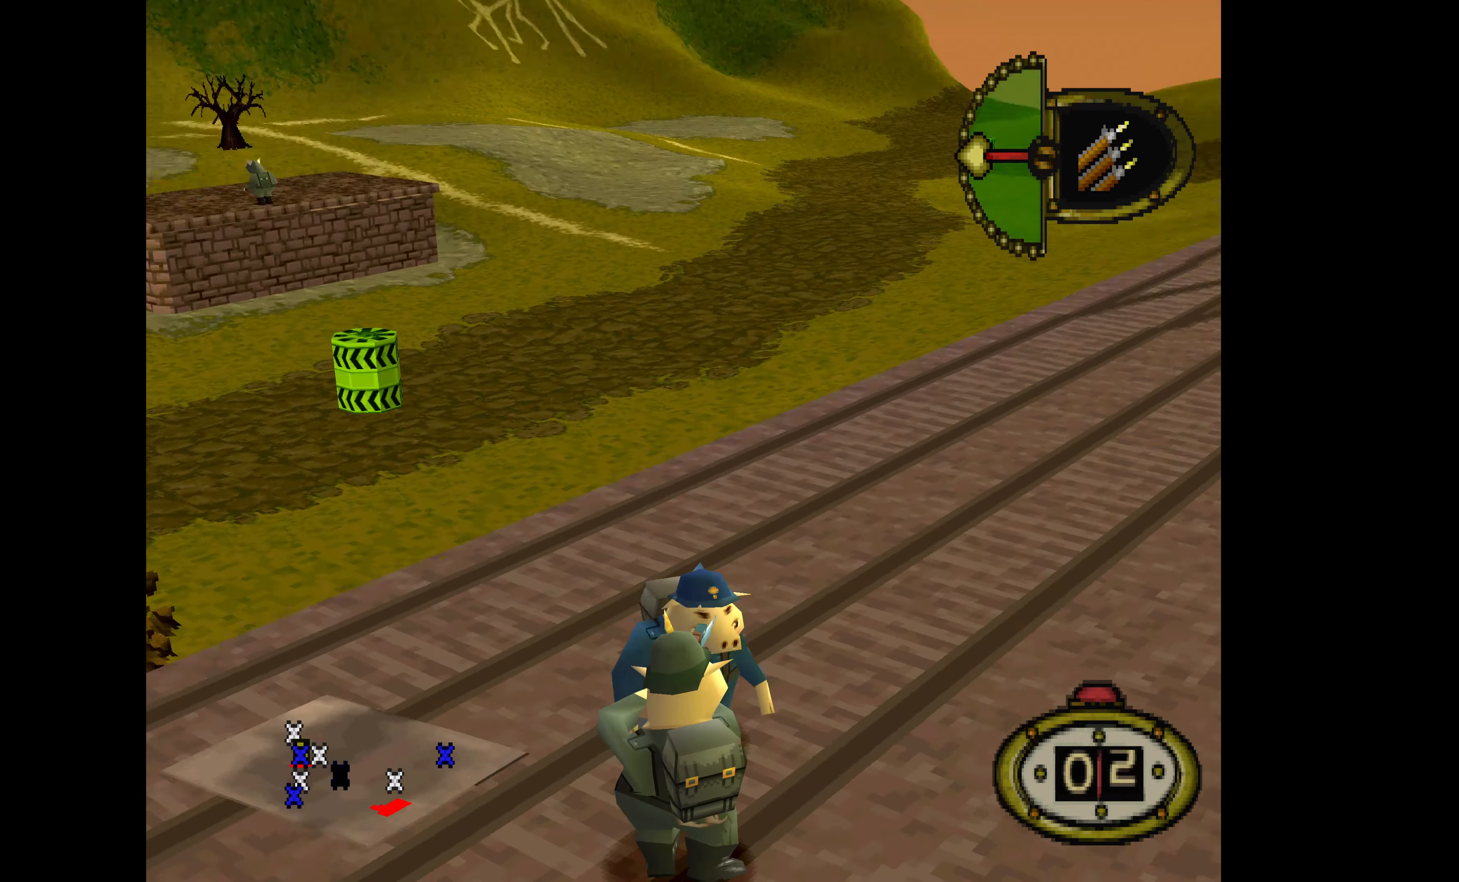
{"buttons": [], "events": [[333, "DPAD_RIGHT", "up"], [400, "DPAD_UP", "up"]]}
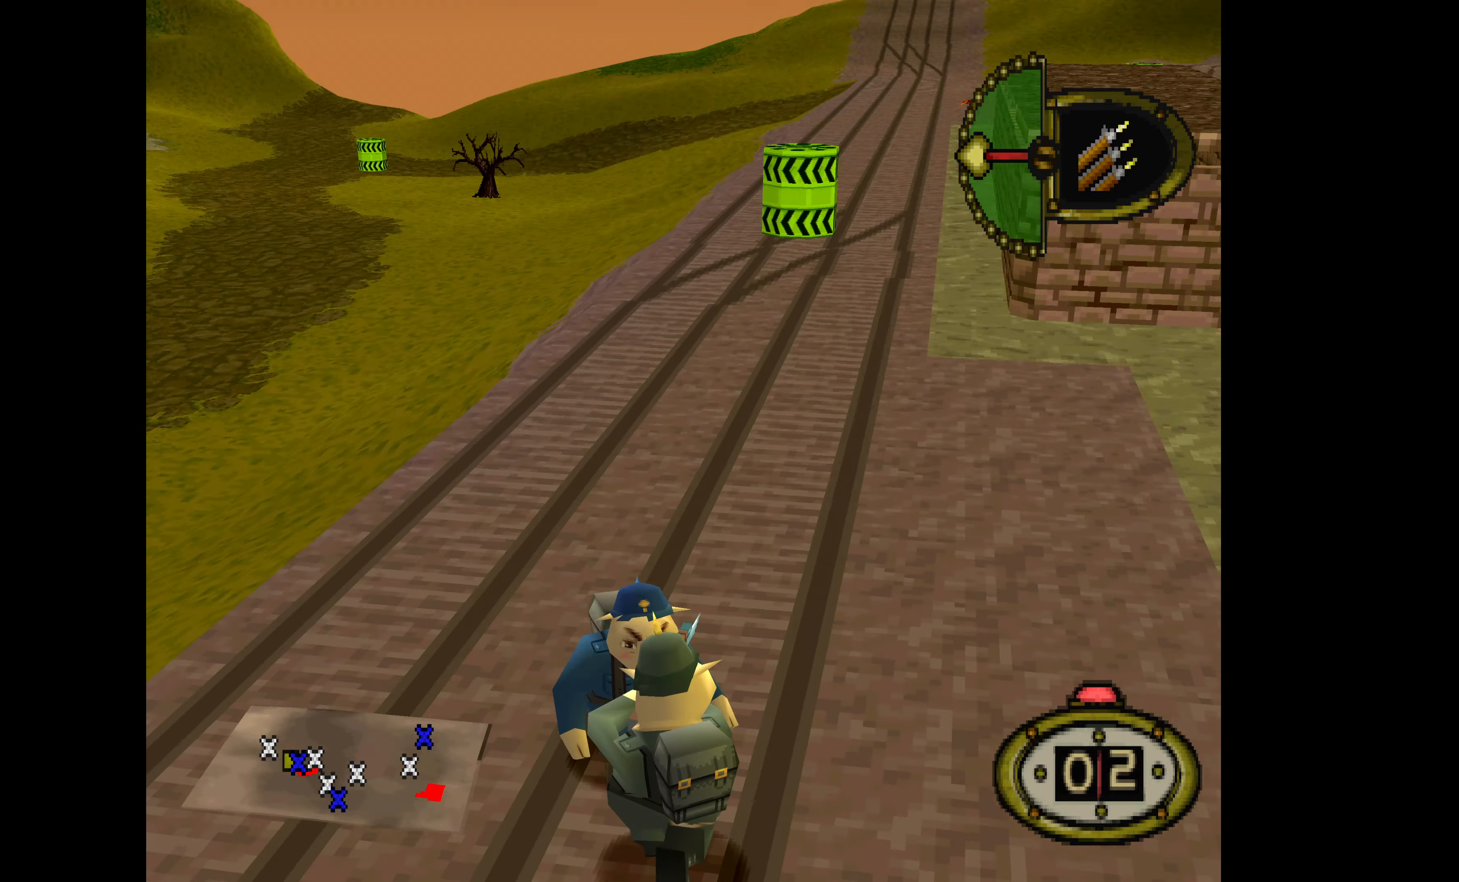
{"buttons": ["DPAD_LEFT"], "events": [[300, "DPAD_LEFT", "down"]]}
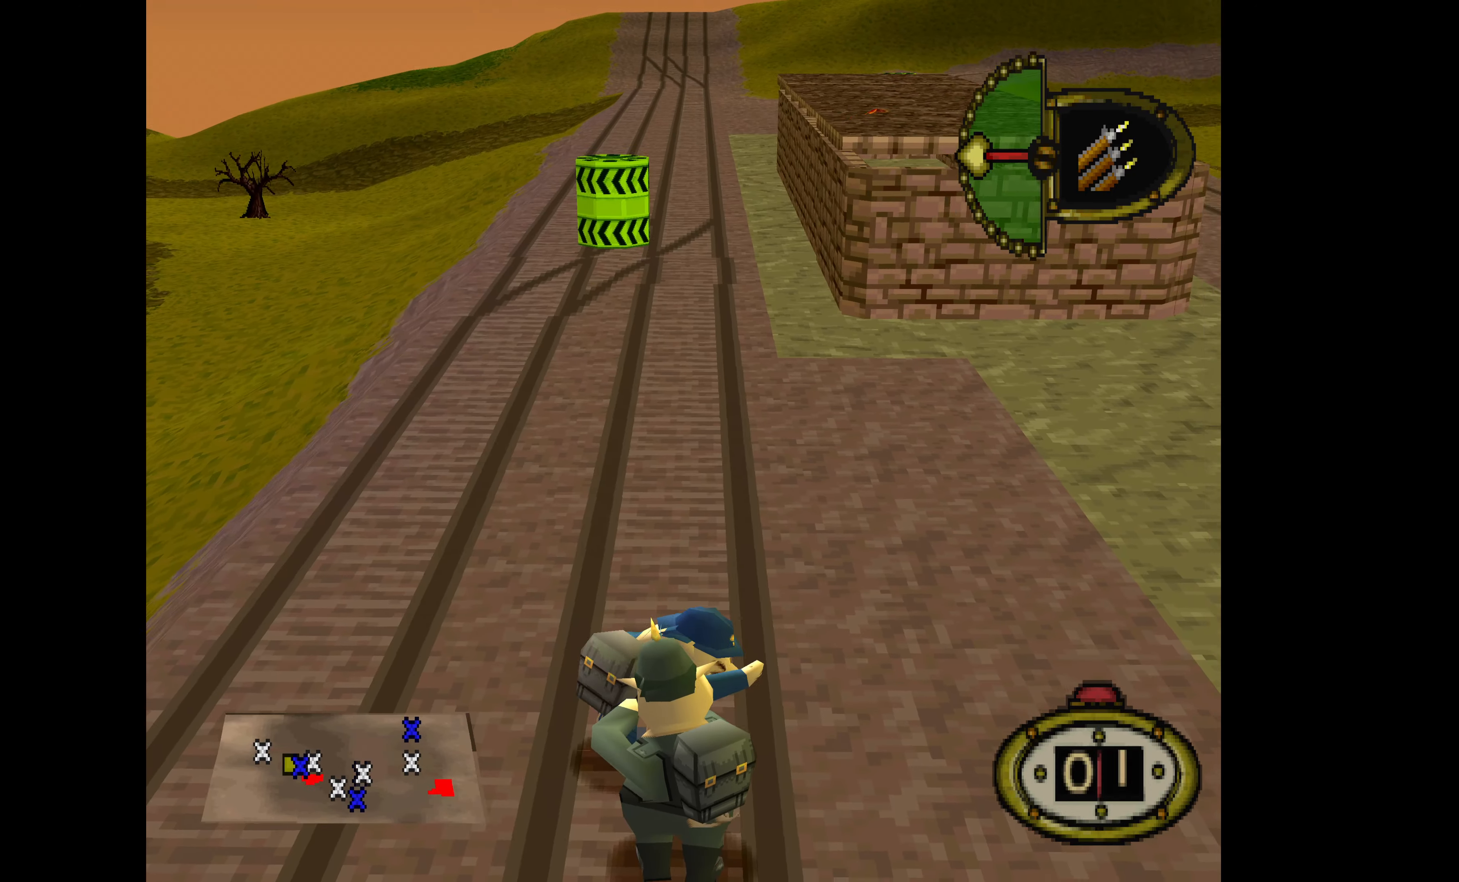
{"buttons": [], "events": [[67, "DPAD_LEFT", "up"], [100, "CROSS", "down"], [233, "CROSS", "up"]]}